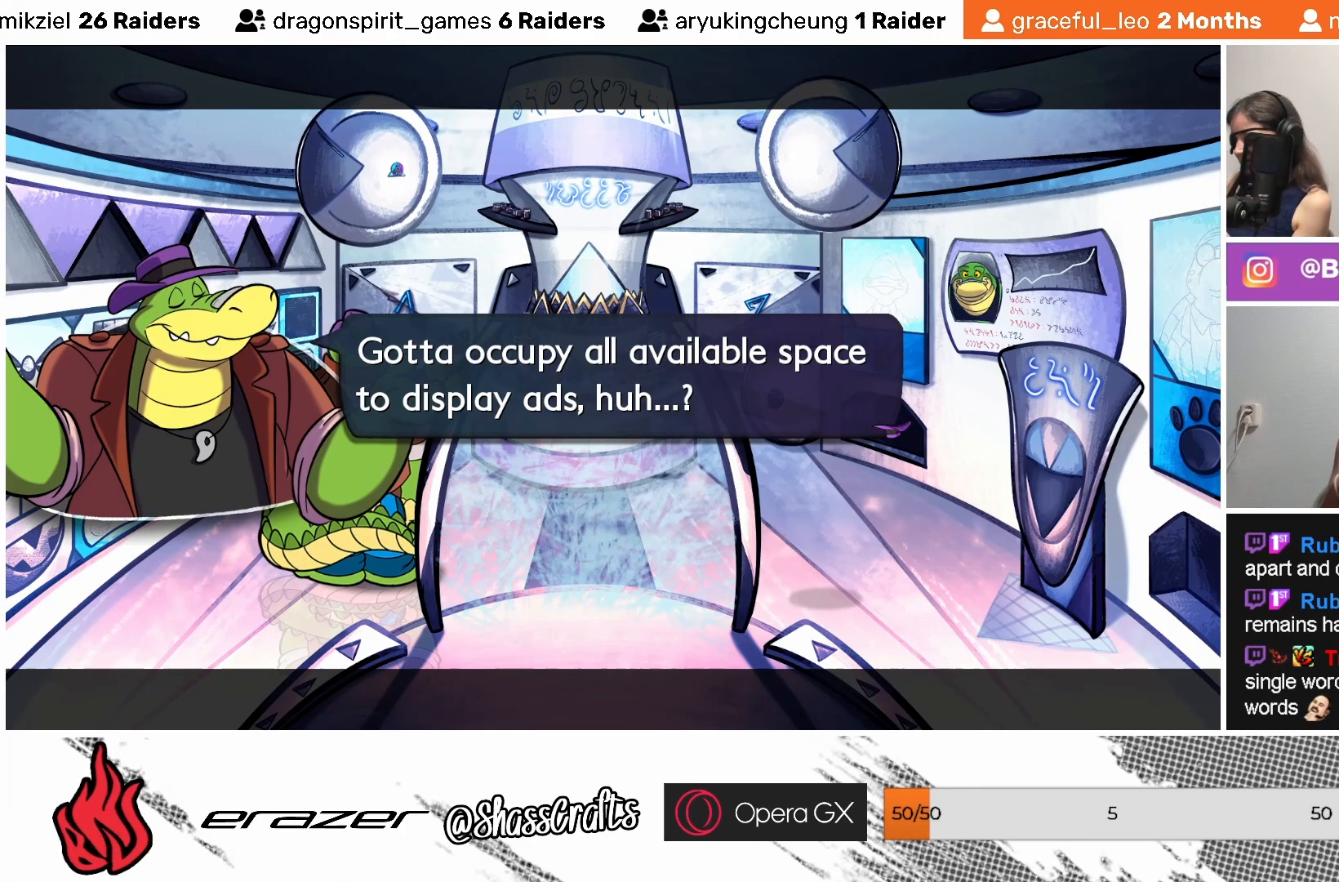
Gameplay with a controller (PlayStation layout); each line is a JSON object with the inputs held at the frame after it. "events" lists button and stick changes between this image and that frame as [ms after this image, input, new state], when the widget could be followed in between. Not read: right_stick.
{"buttons": [], "left_stick": "center", "events": [[17, "CROSS", "down"], [83, "CROSS", "up"]]}
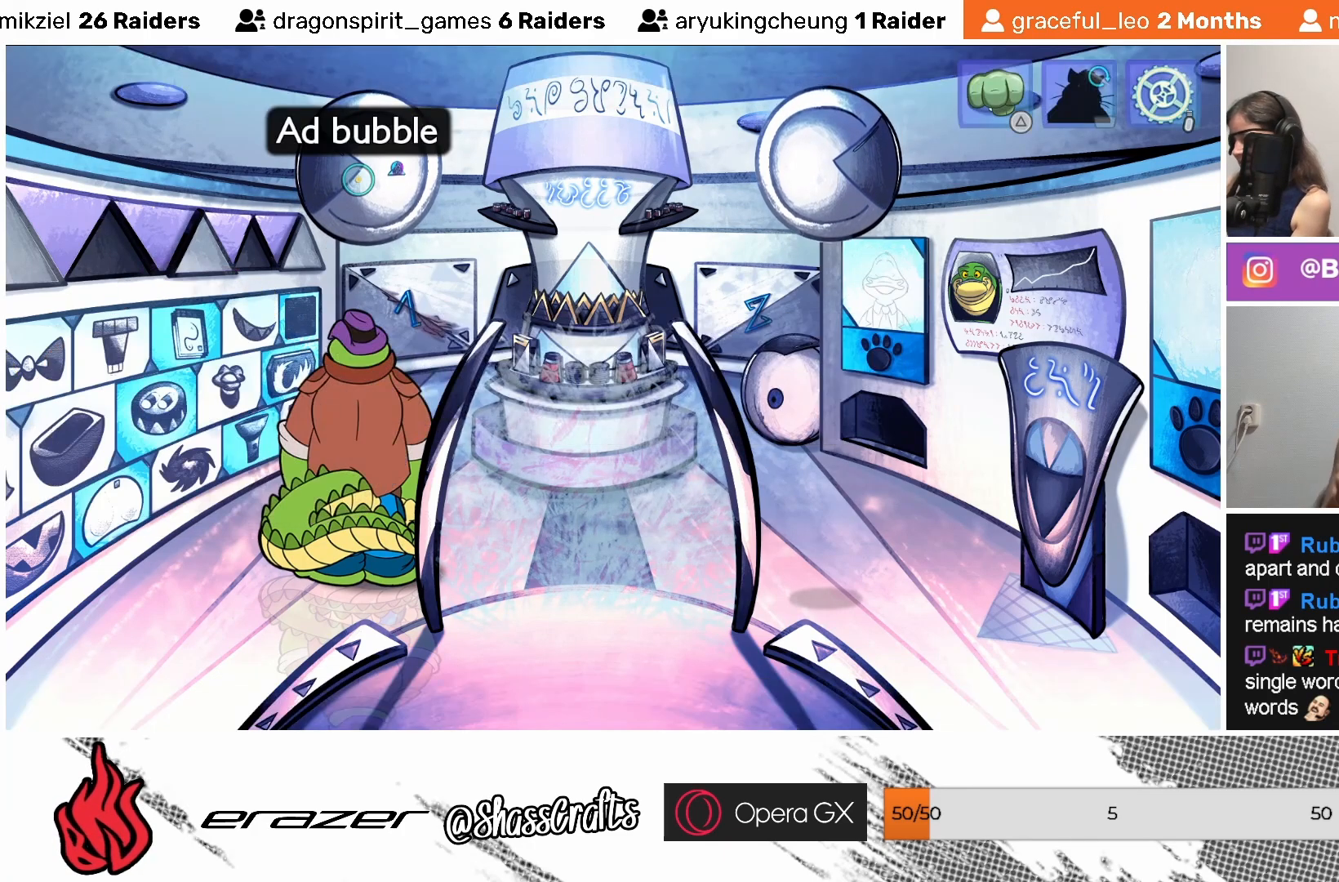
{"buttons": [], "left_stick": "center", "events": [[367, "DPAD_RIGHT", "down"], [433, "DPAD_RIGHT", "up"]]}
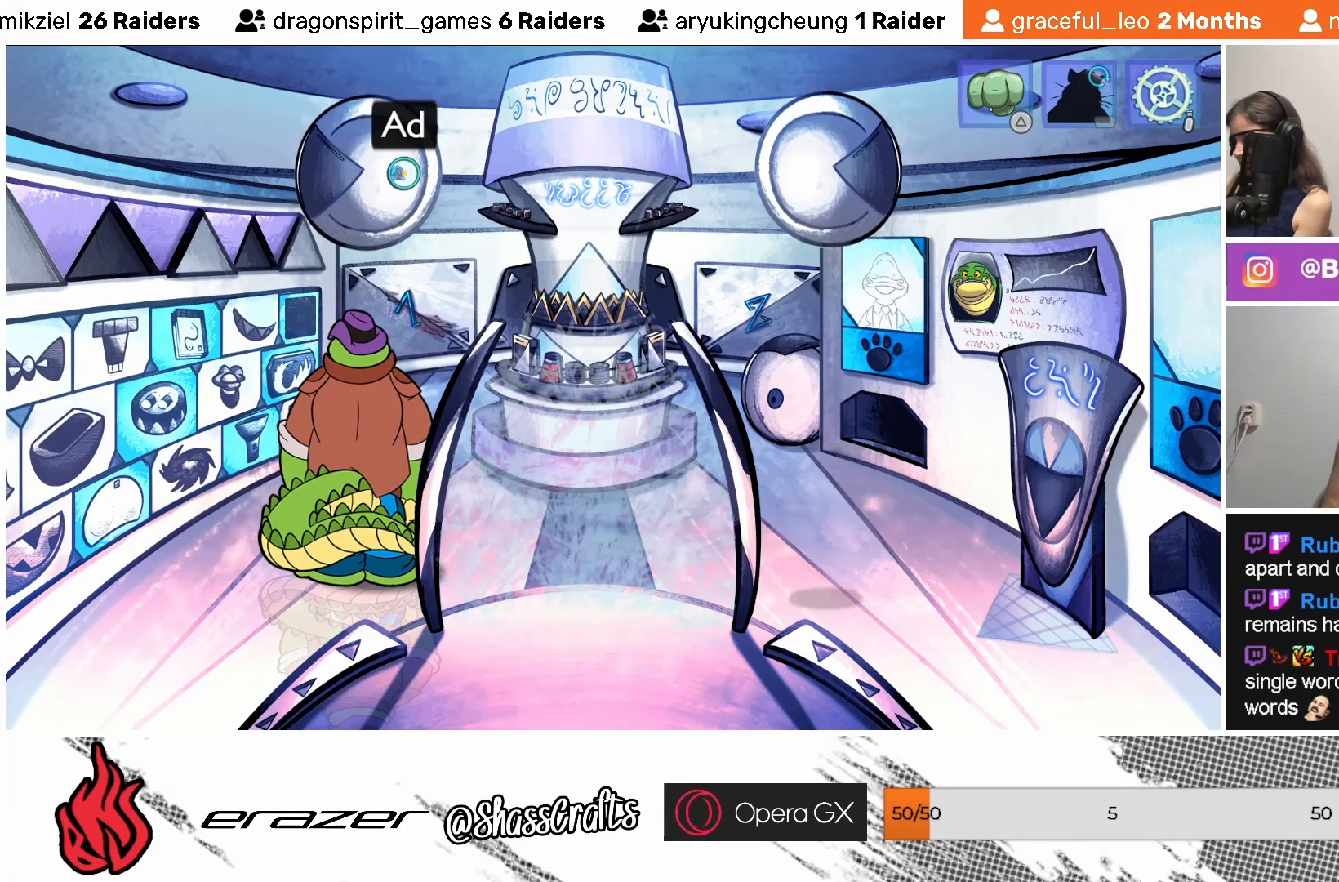
{"buttons": [], "left_stick": "center", "events": [[283, "CROSS", "down"], [417, "CROSS", "up"]]}
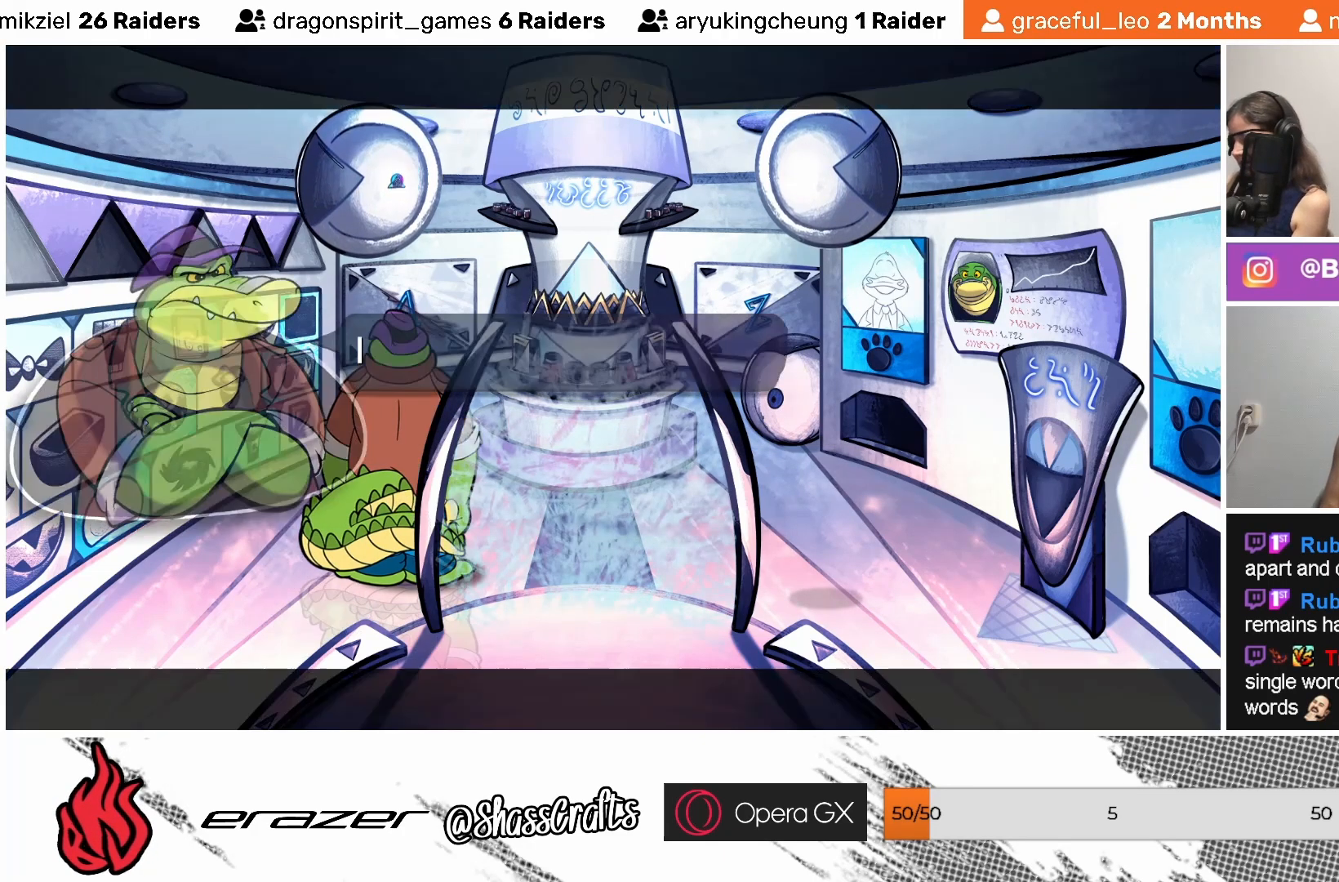
{"buttons": [], "left_stick": "center", "events": []}
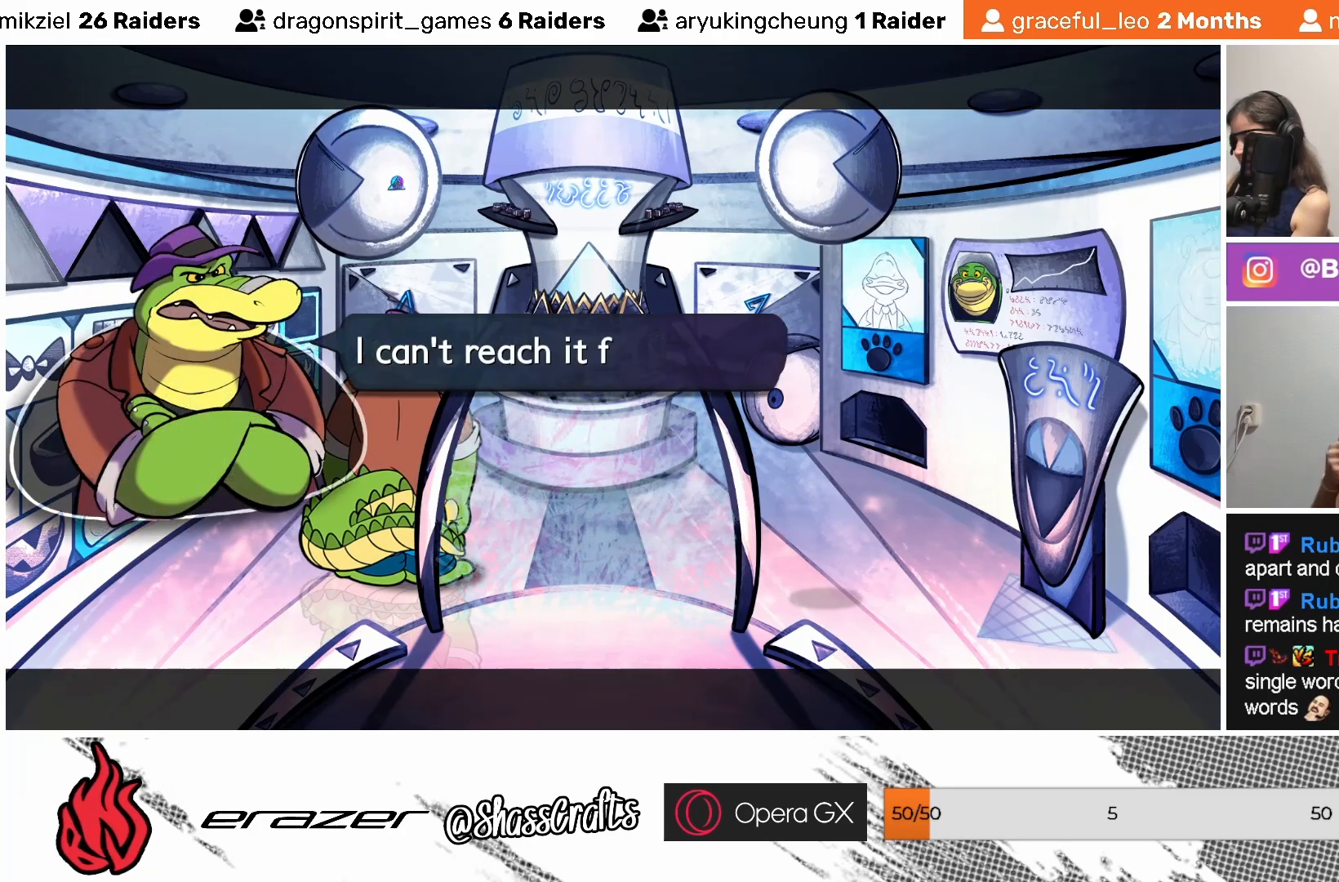
{"buttons": [], "left_stick": "center", "events": []}
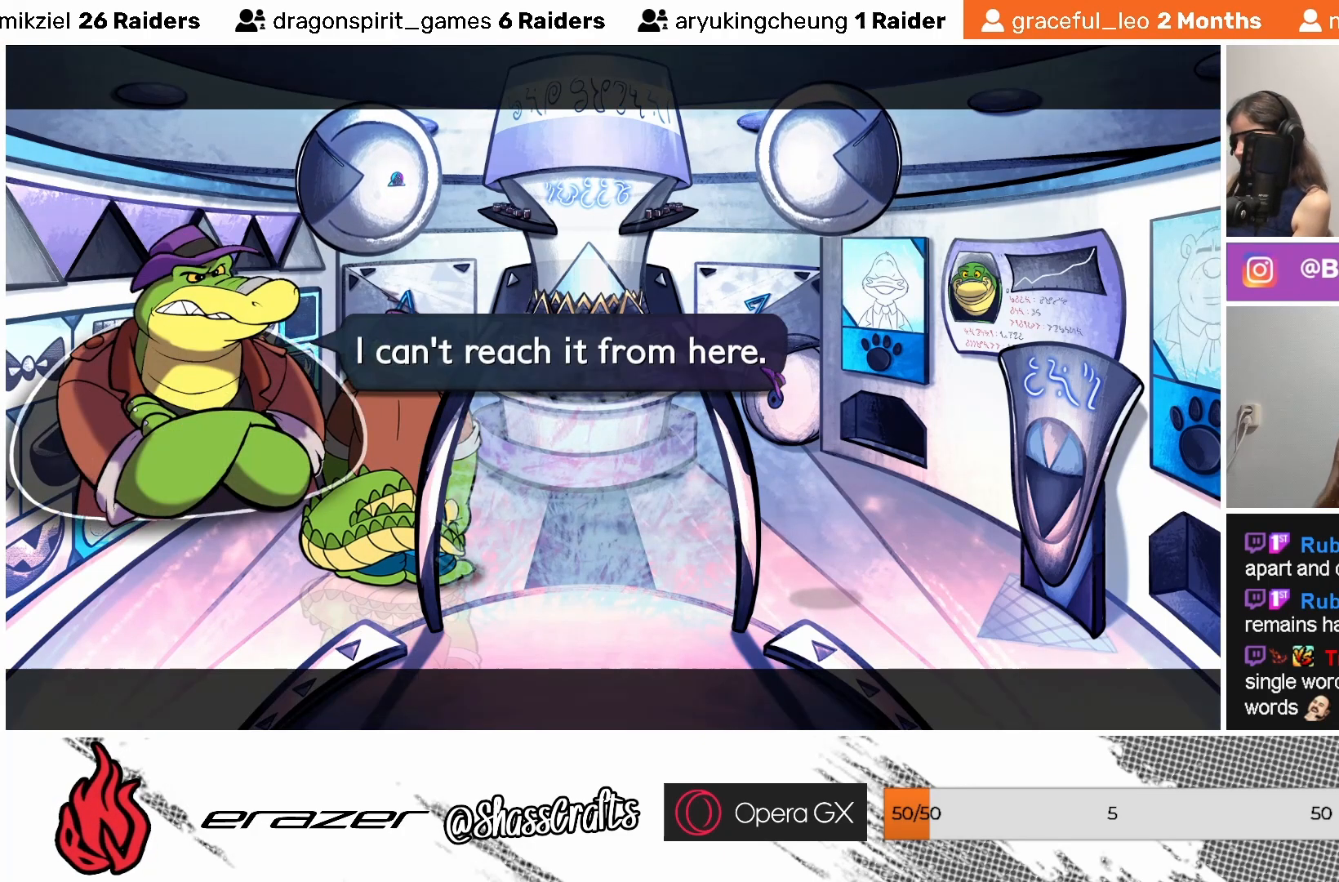
{"buttons": [], "left_stick": "center", "events": []}
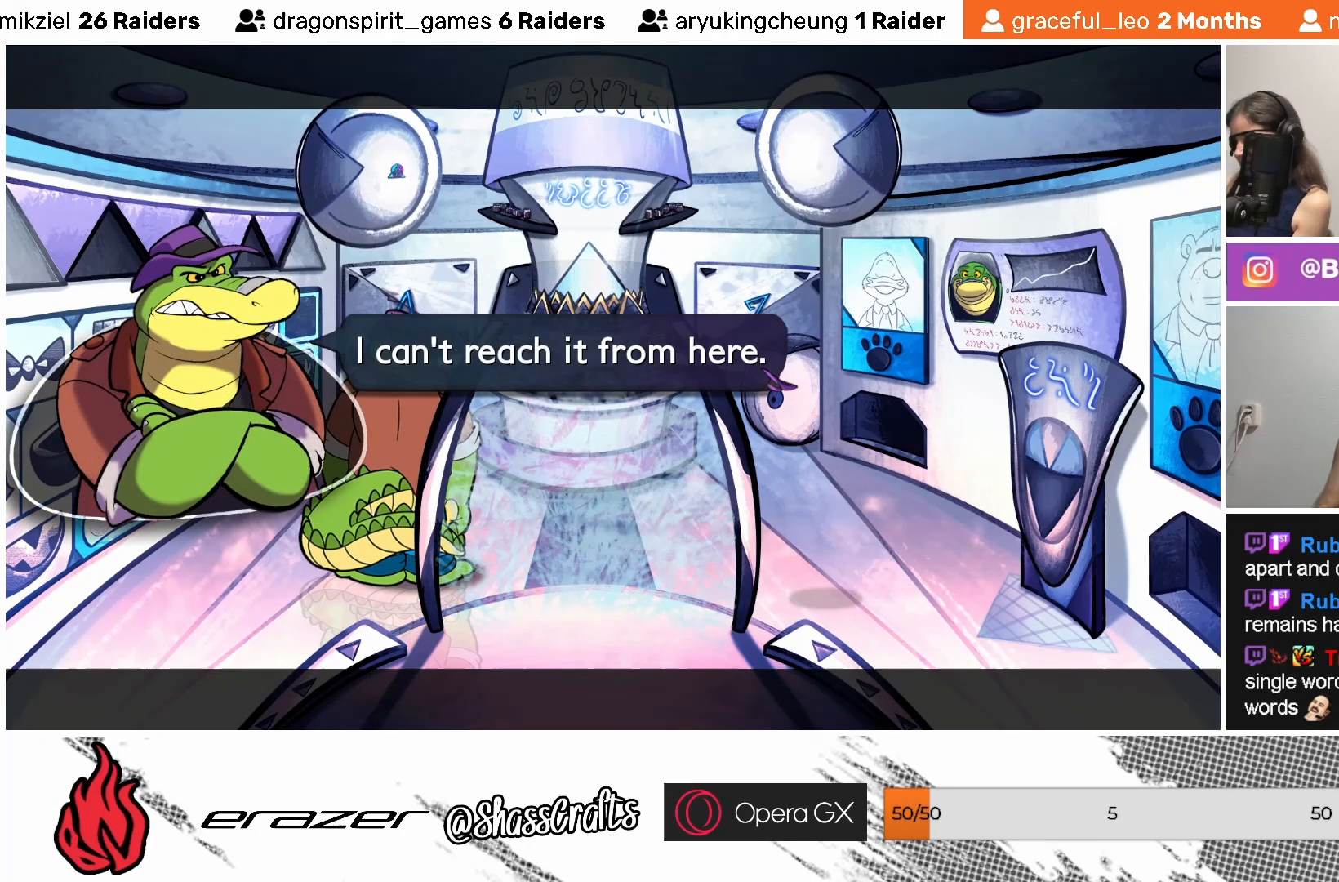
{"buttons": [], "left_stick": "center", "events": []}
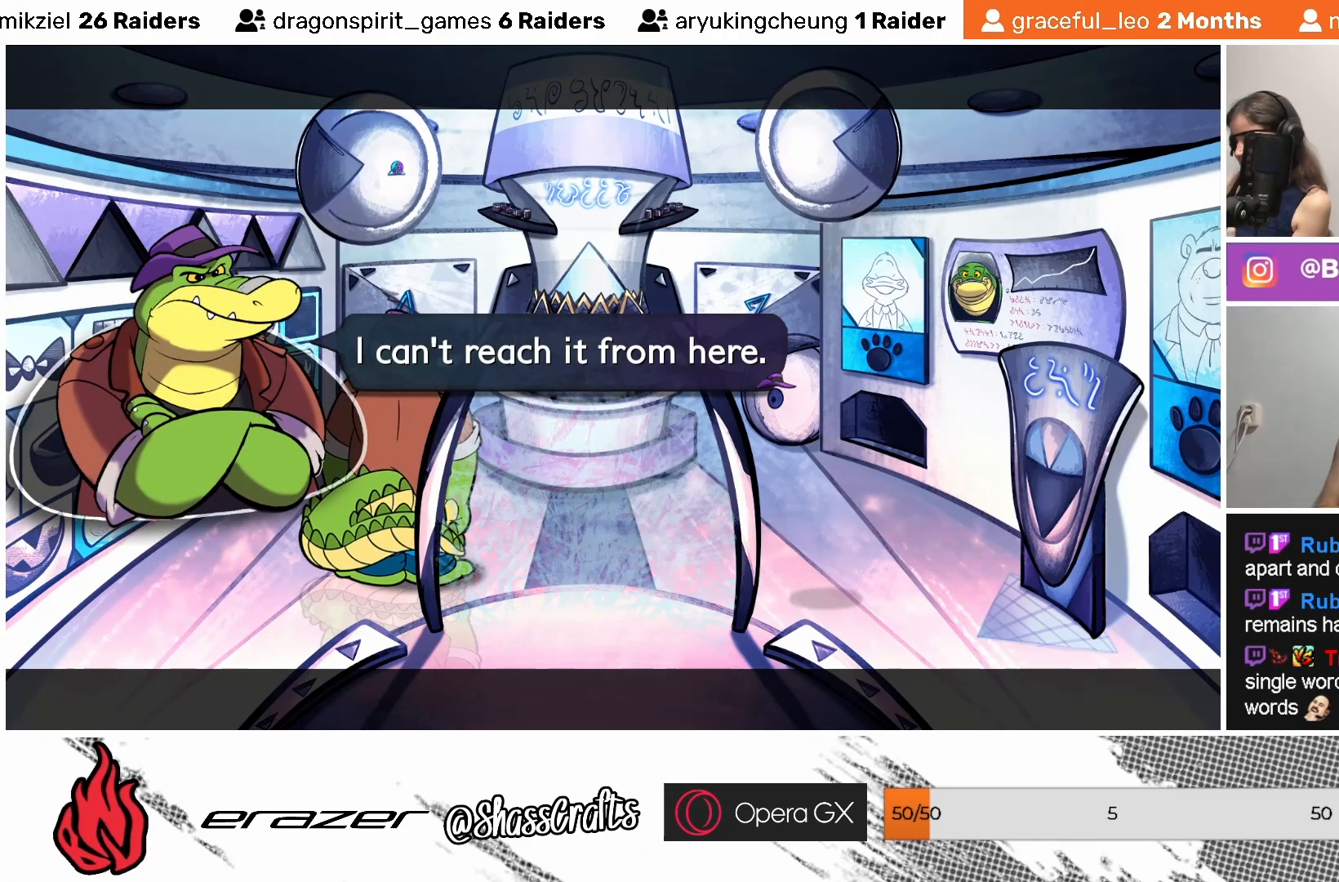
{"buttons": [], "left_stick": "center", "events": []}
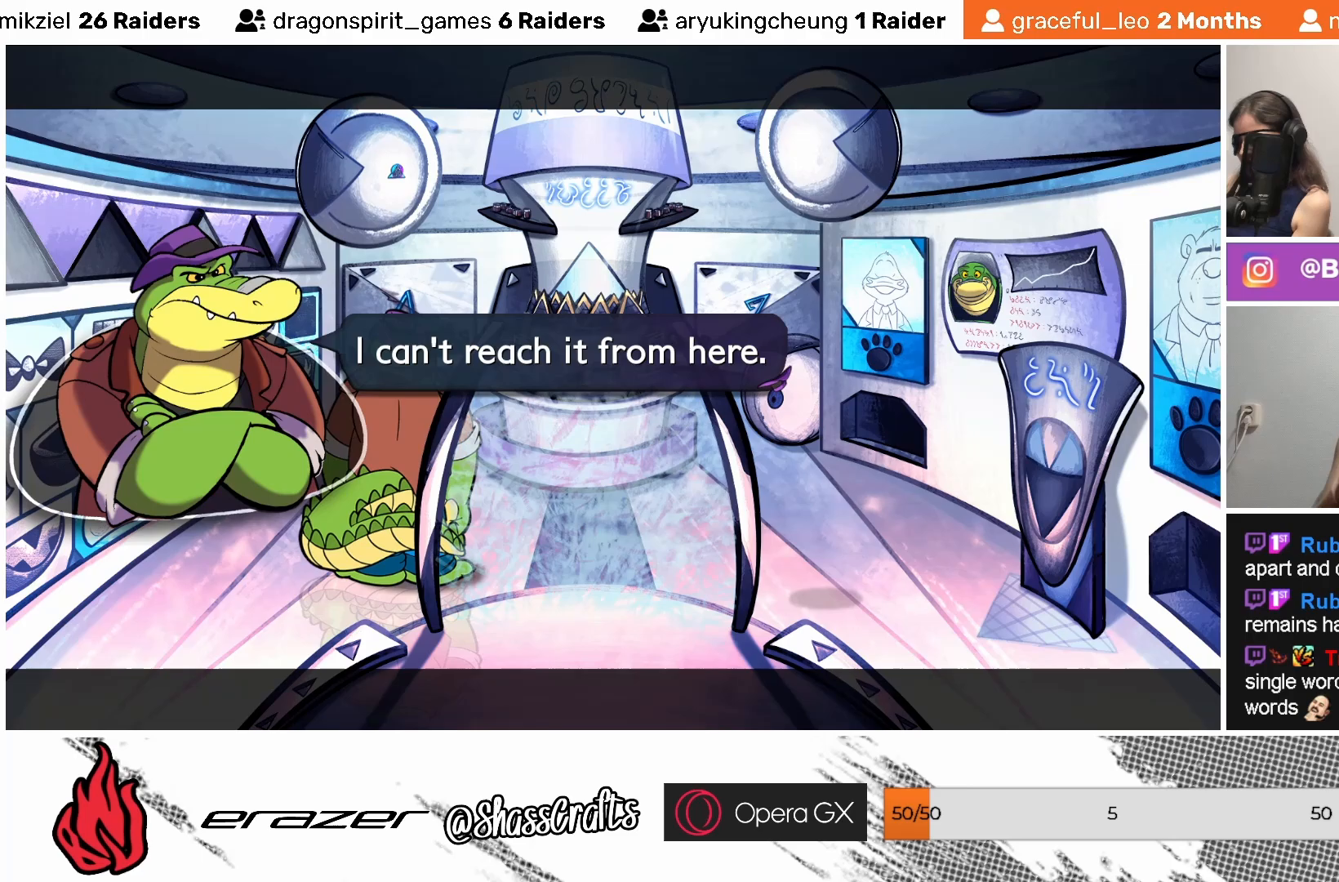
{"buttons": [], "left_stick": "center", "events": [[33, "CROSS", "down"], [83, "CROSS", "up"]]}
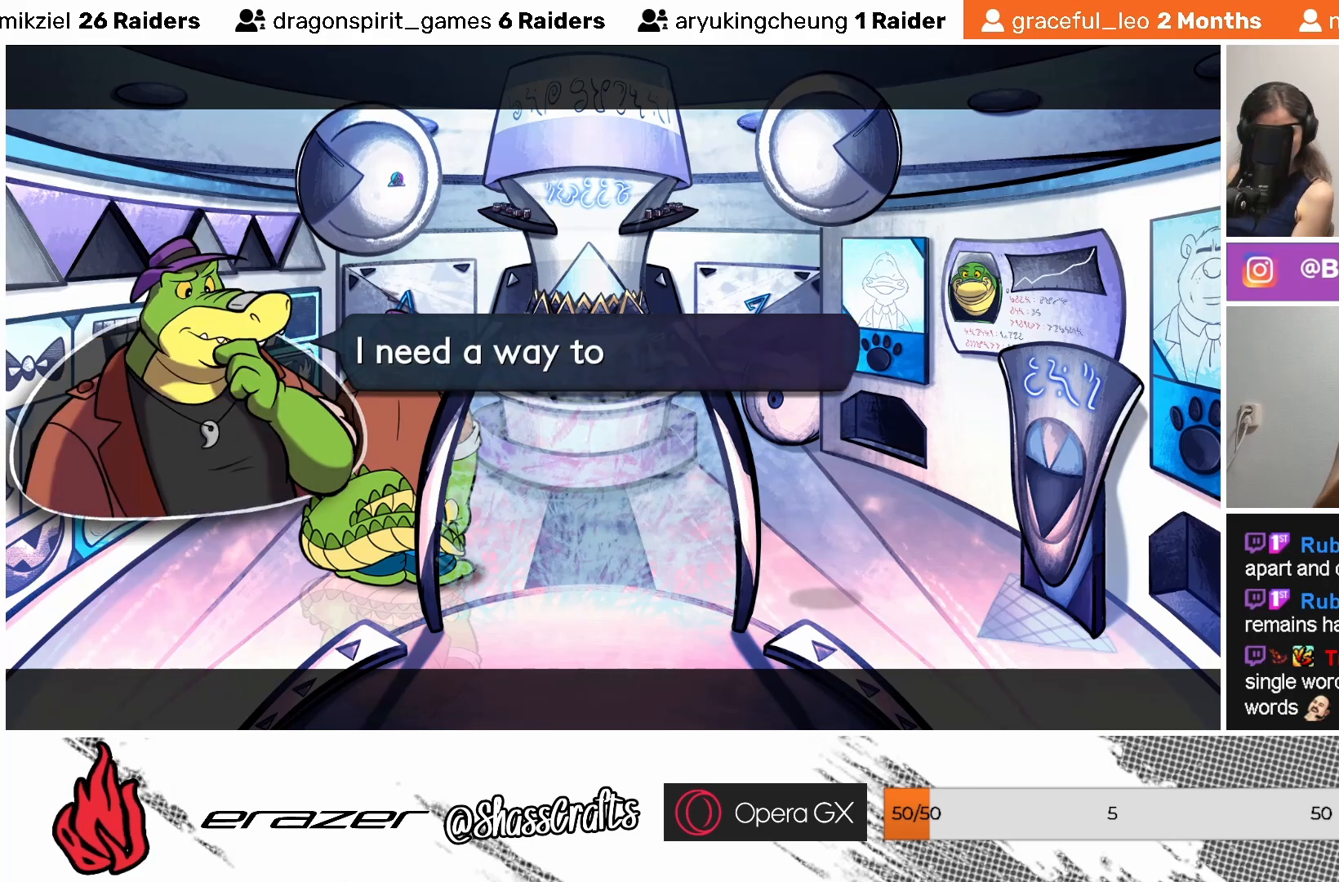
{"buttons": [], "left_stick": "center", "events": []}
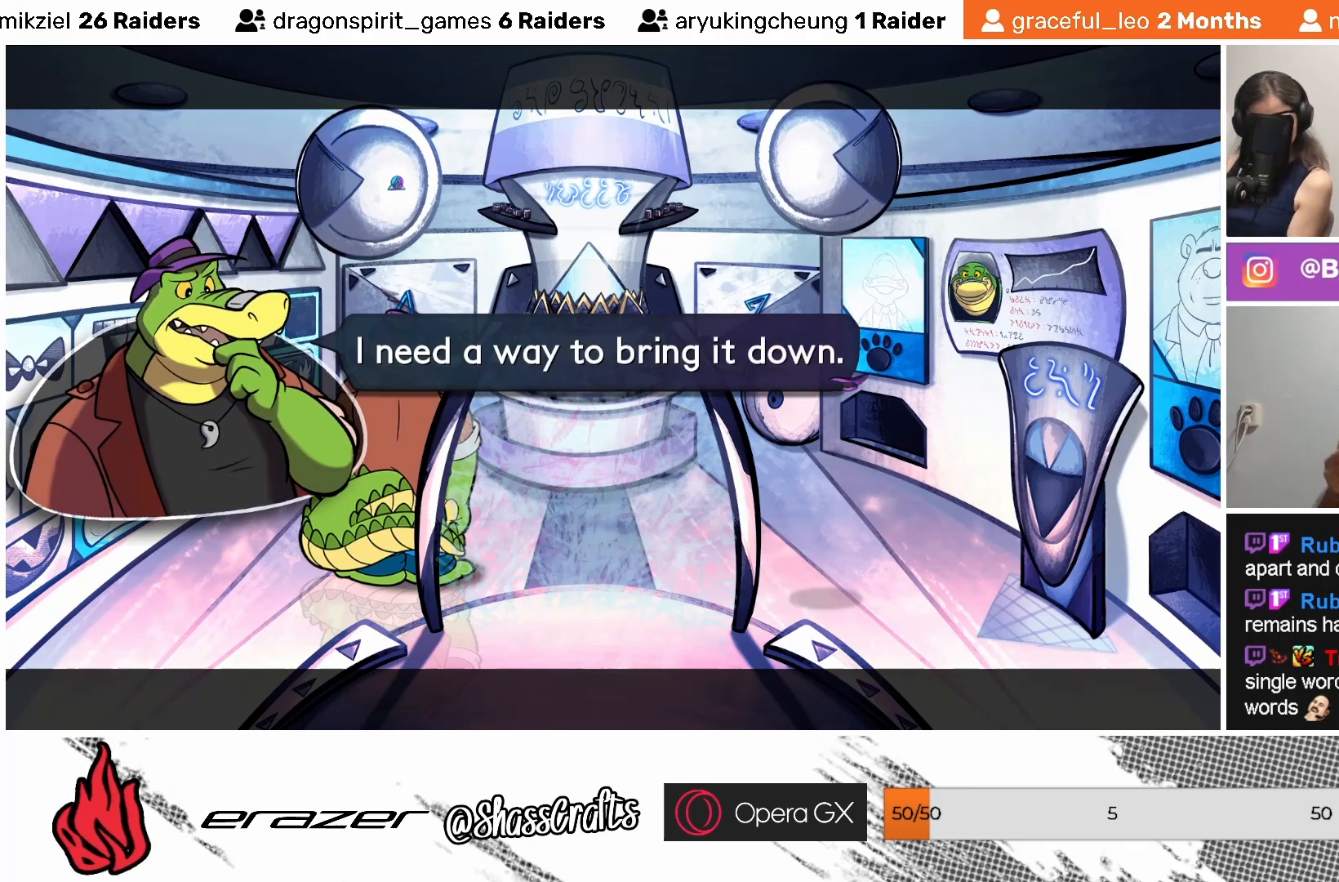
{"buttons": [], "left_stick": "center", "events": []}
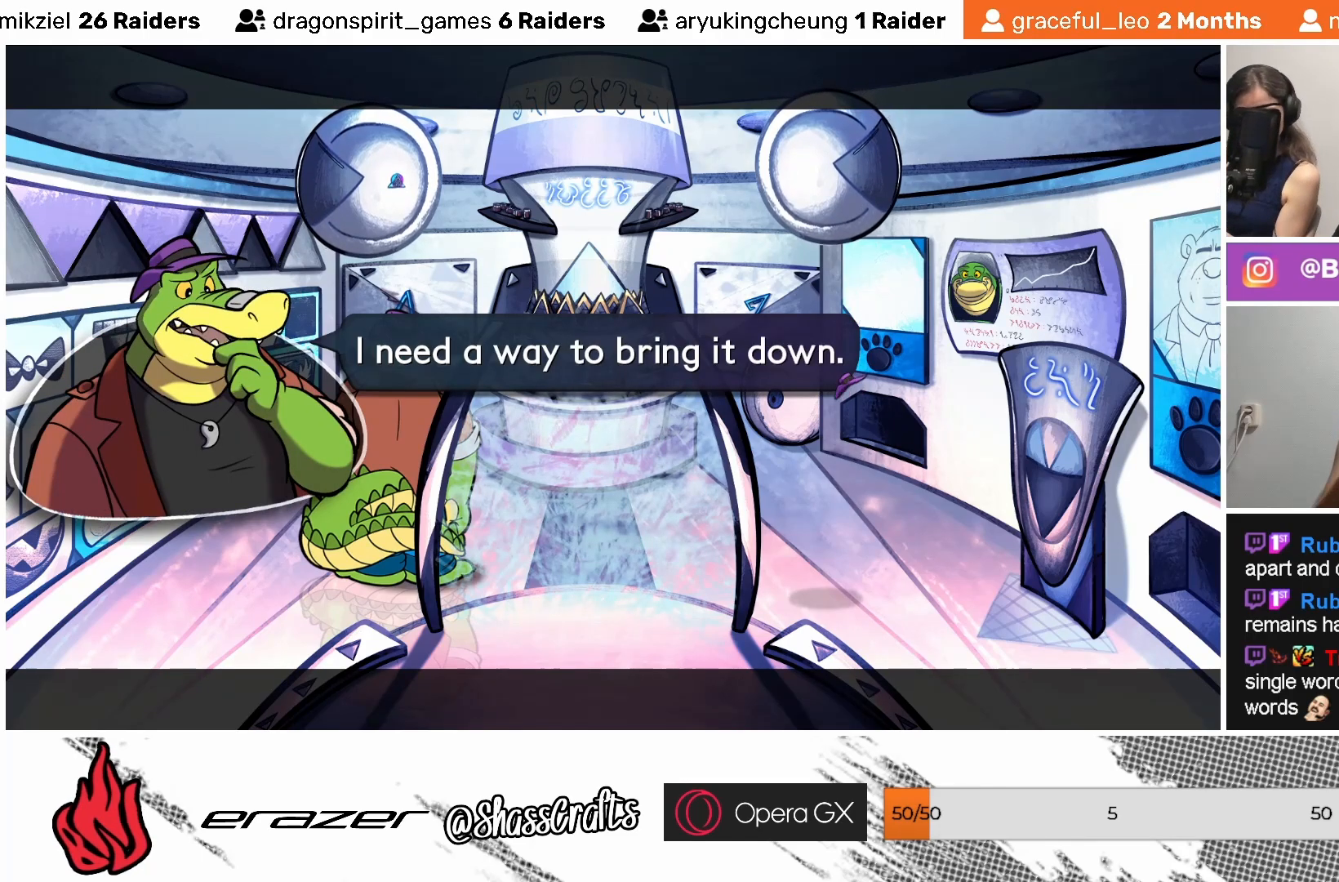
{"buttons": [], "left_stick": "center", "events": []}
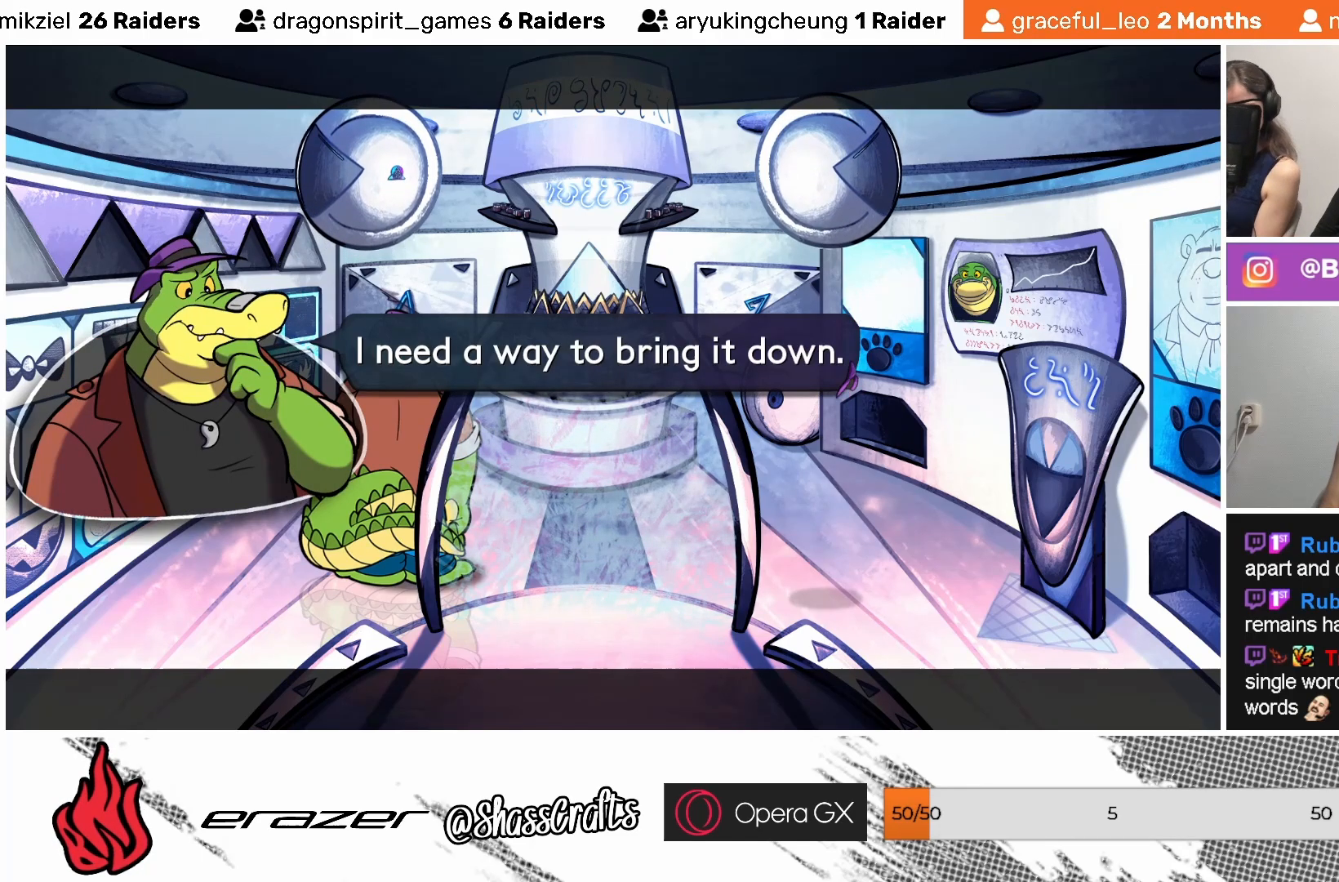
{"buttons": [], "left_stick": "center", "events": []}
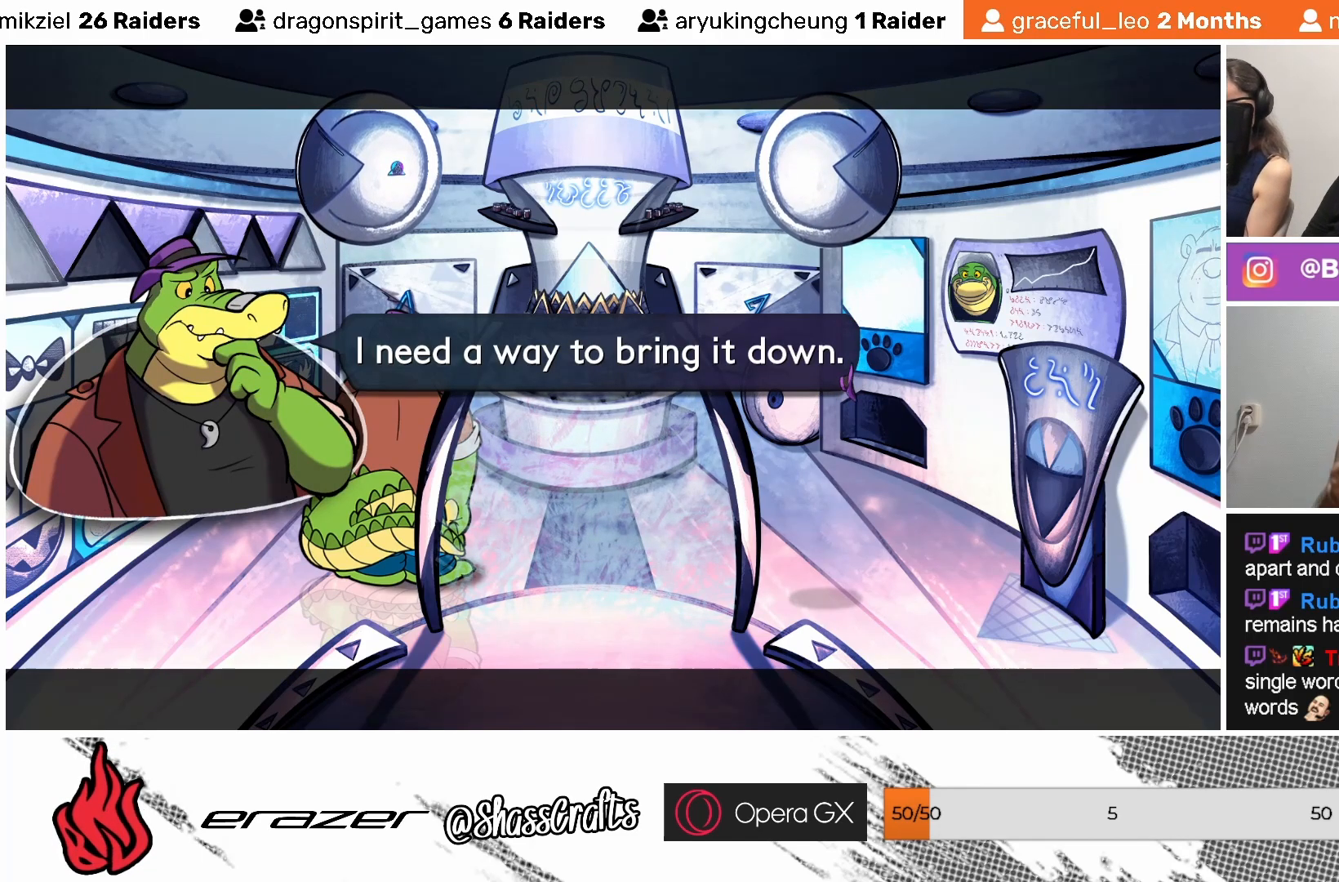
{"buttons": [], "left_stick": "center", "events": []}
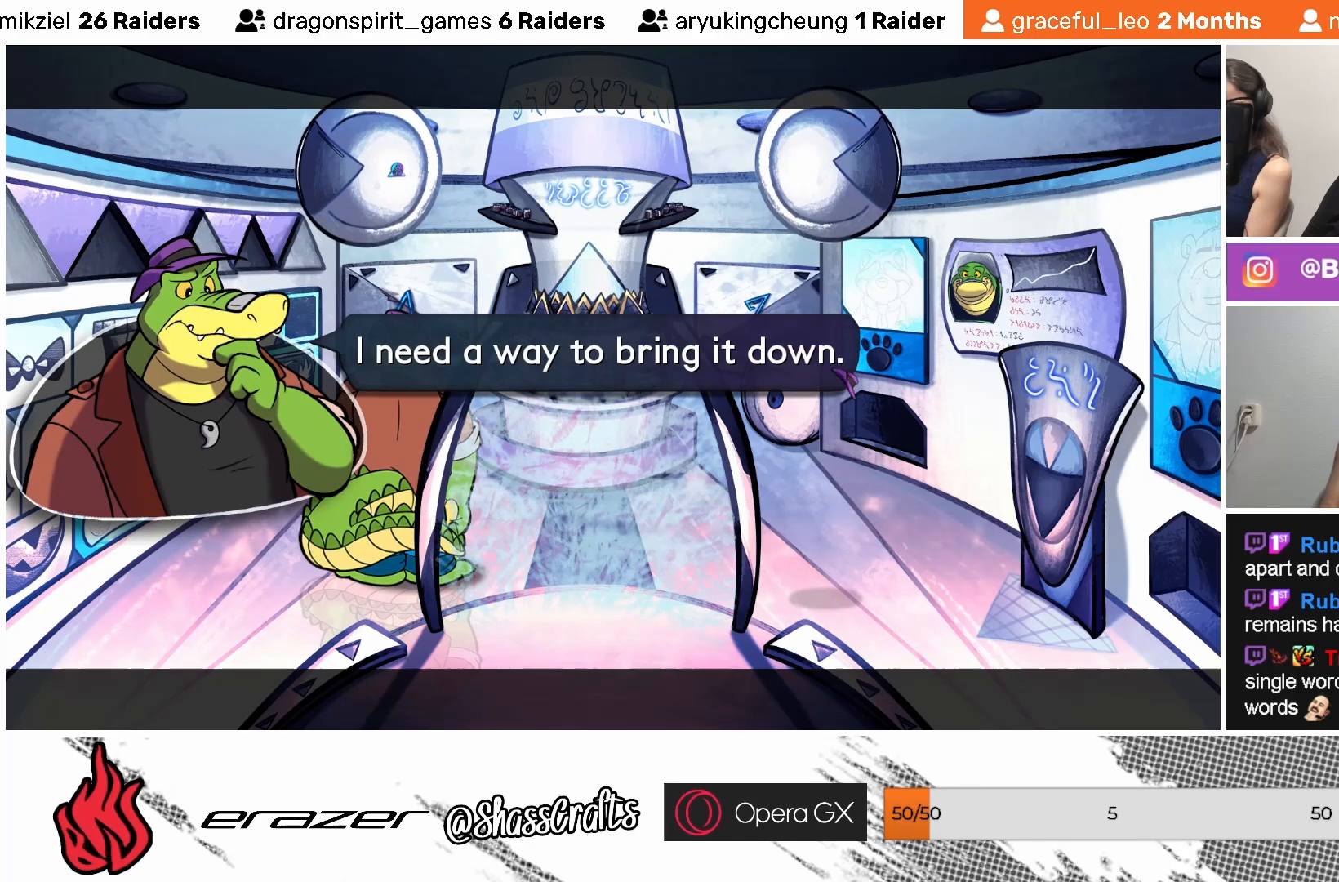
{"buttons": [], "left_stick": "center", "events": []}
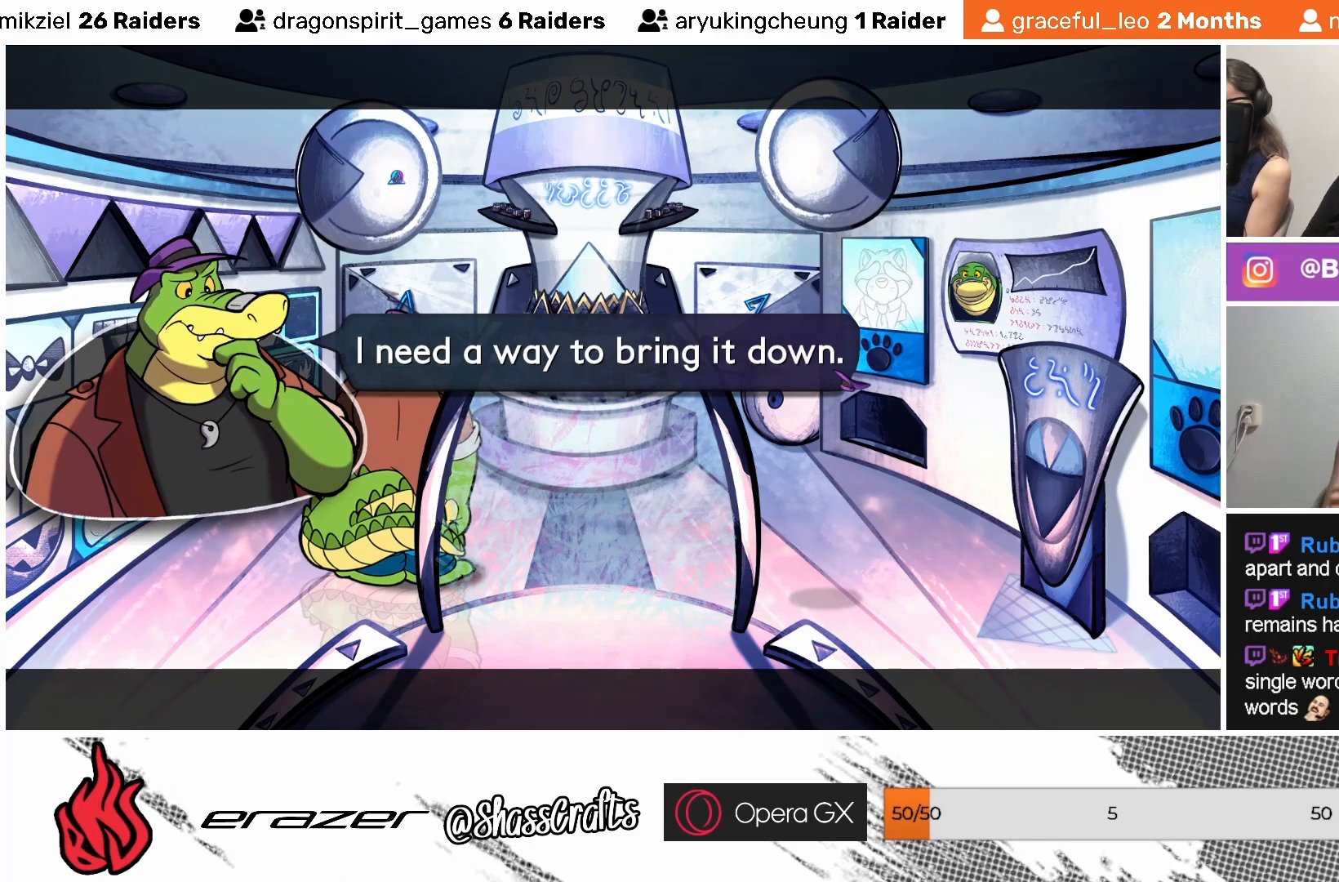
{"buttons": [], "left_stick": "center", "events": [[83, "CROSS", "down"], [133, "CROSS", "up"]]}
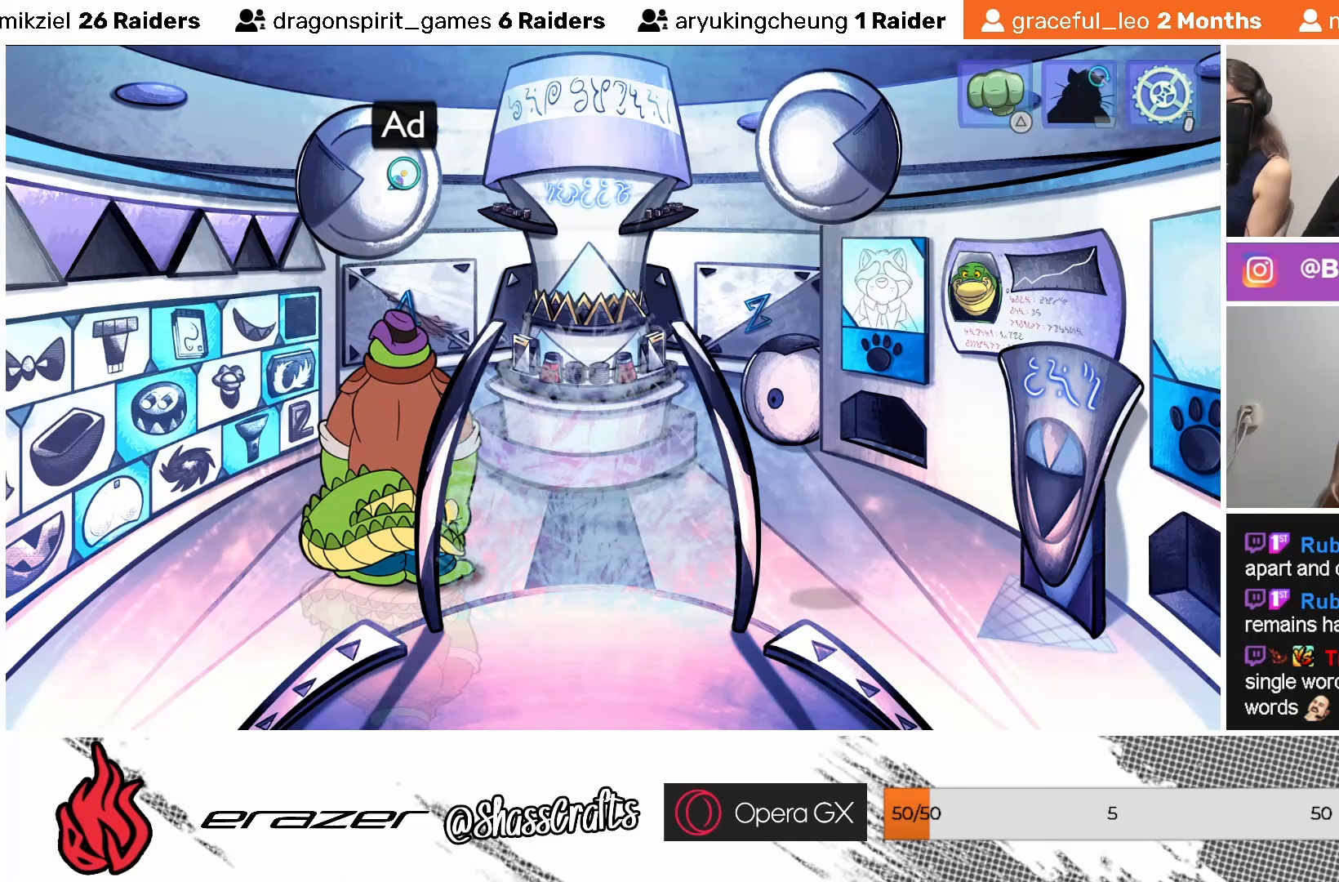
{"buttons": [], "left_stick": "center", "events": []}
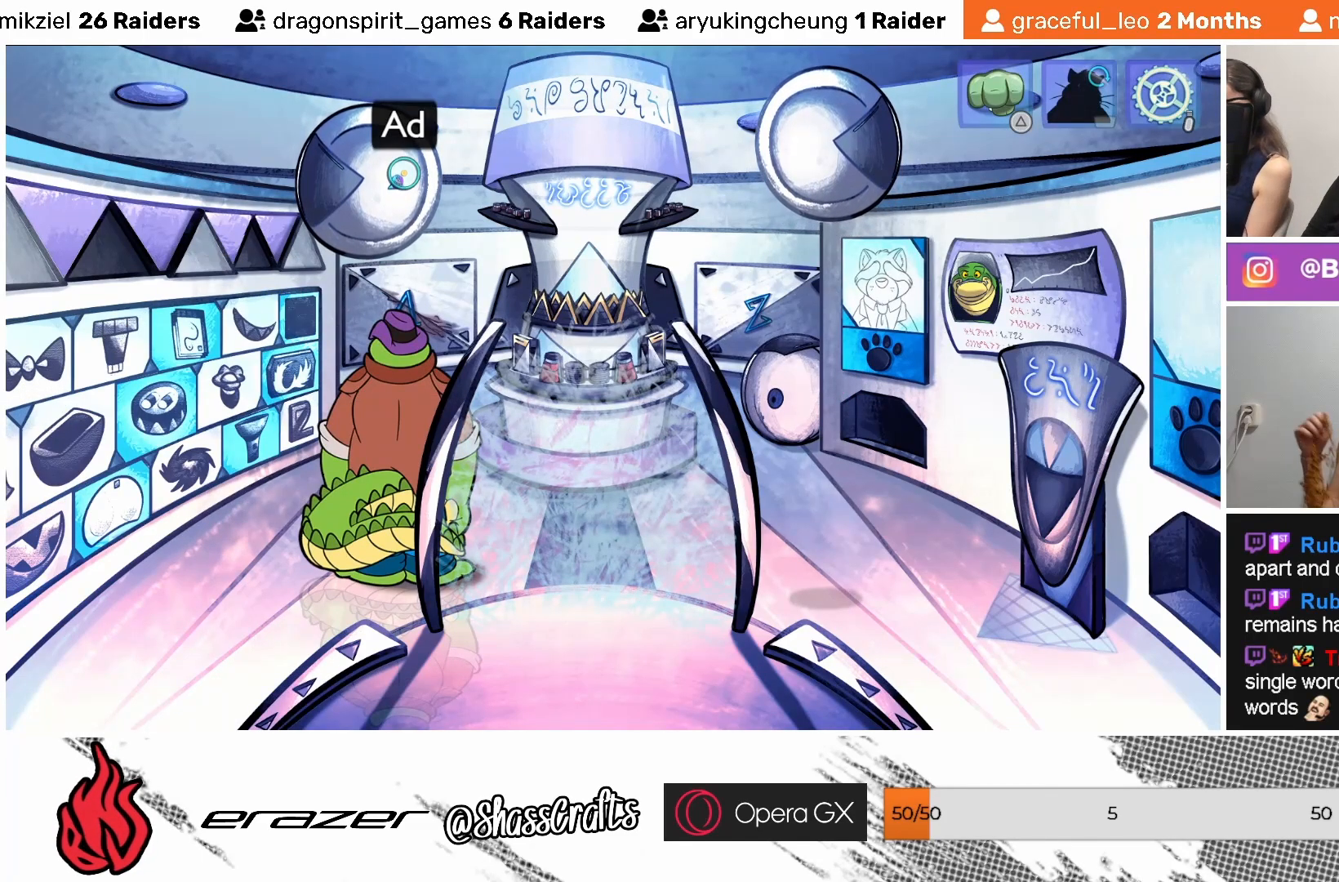
{"buttons": [], "left_stick": "center", "events": []}
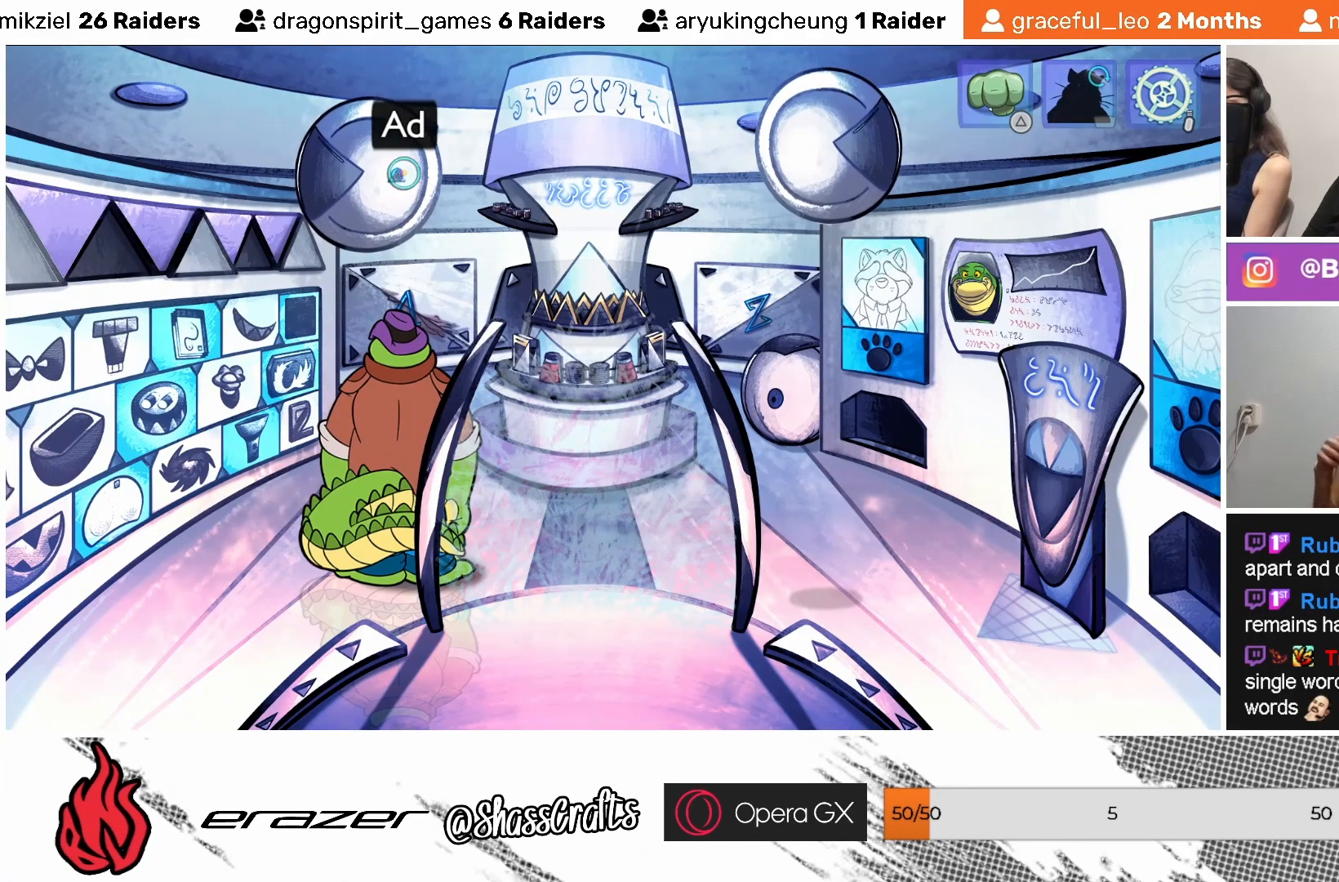
{"buttons": [], "left_stick": "center", "events": []}
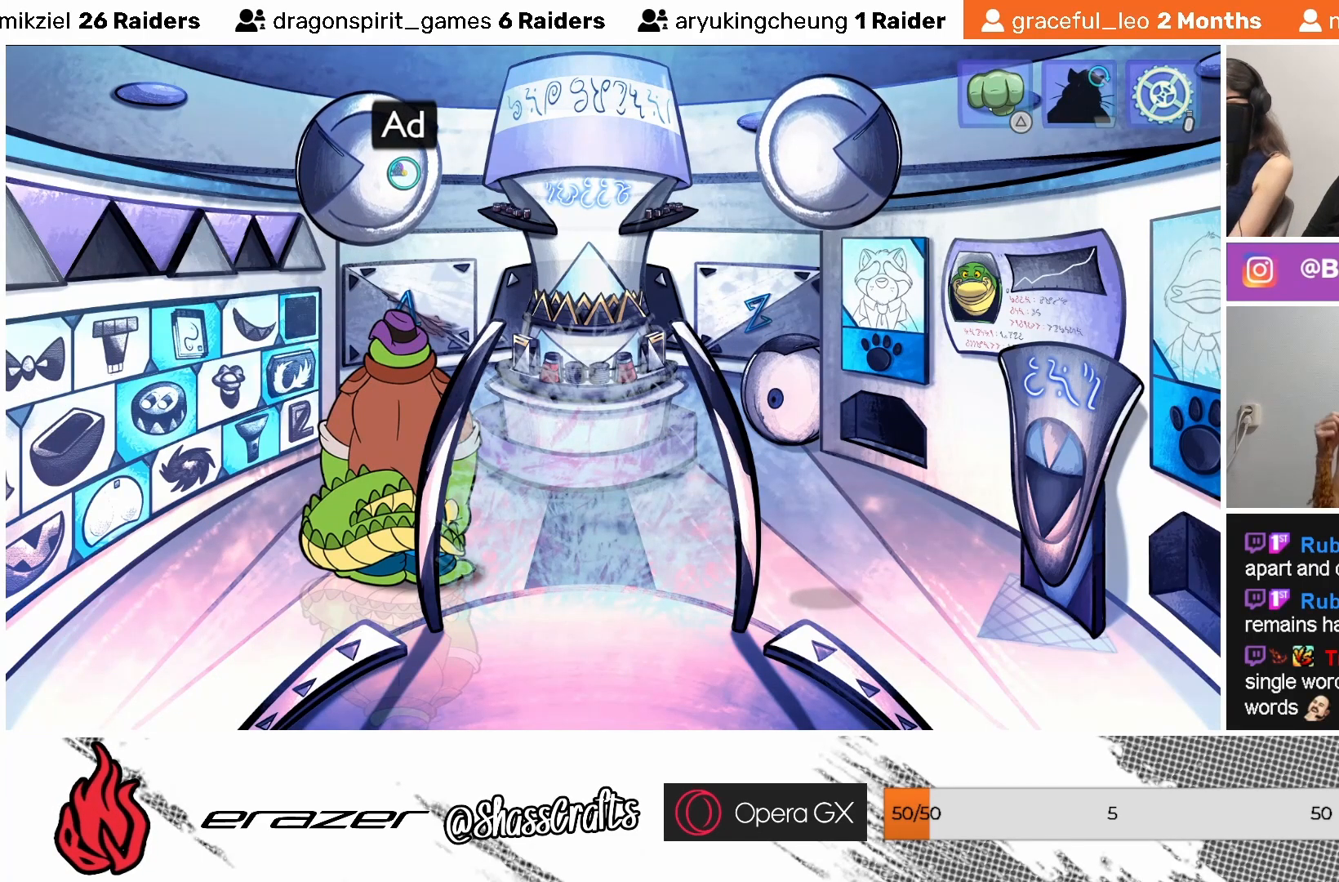
{"buttons": [], "left_stick": "center", "events": [[17, "TRIANGLE", "down"], [83, "TRIANGLE", "up"]]}
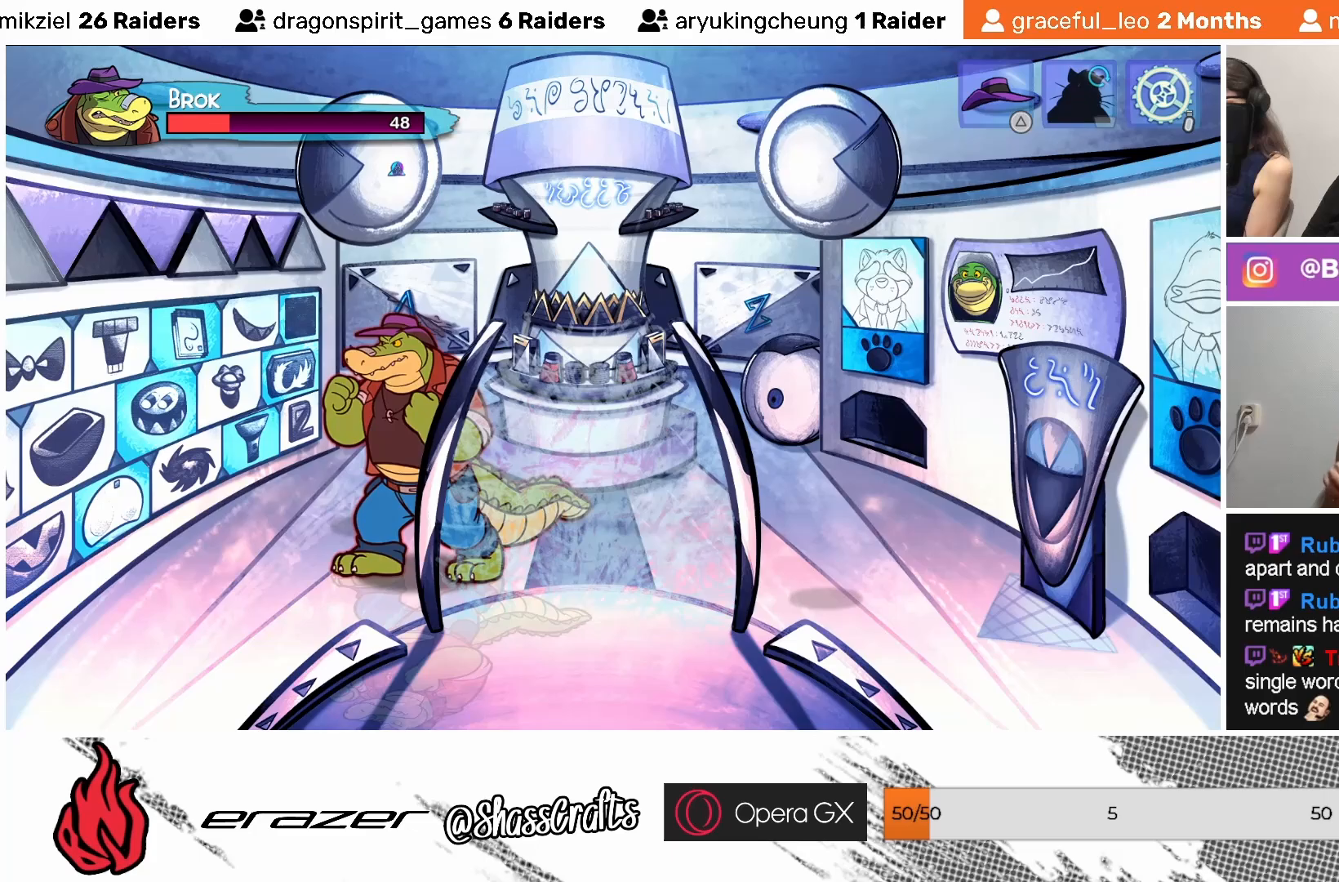
{"buttons": ["CROSS"], "left_stick": "center", "events": [[133, "CROSS", "down"], [333, "SQUARE", "down"], [483, "SQUARE", "up"]]}
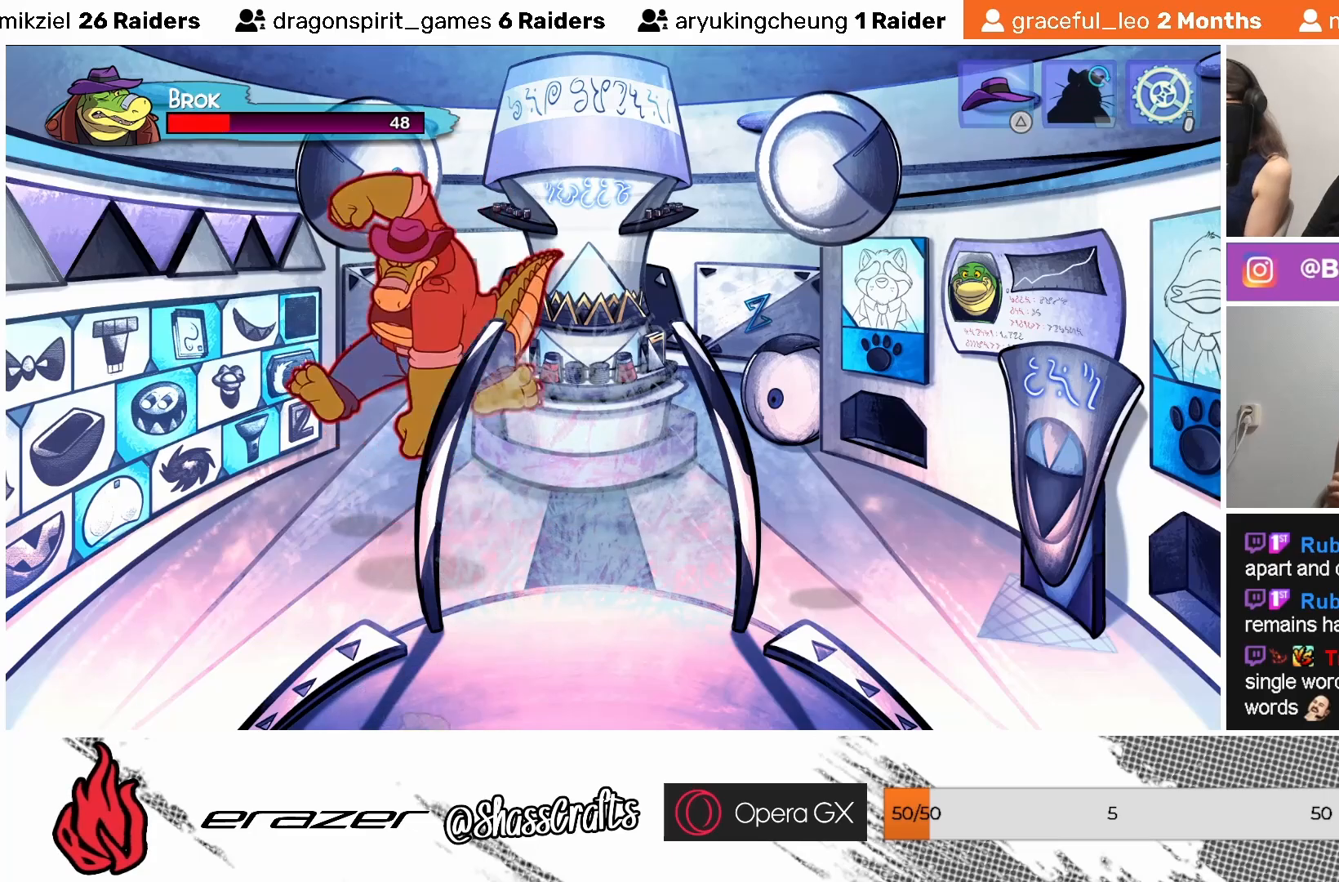
{"buttons": [], "left_stick": "center", "events": [[317, "CROSS", "up"]]}
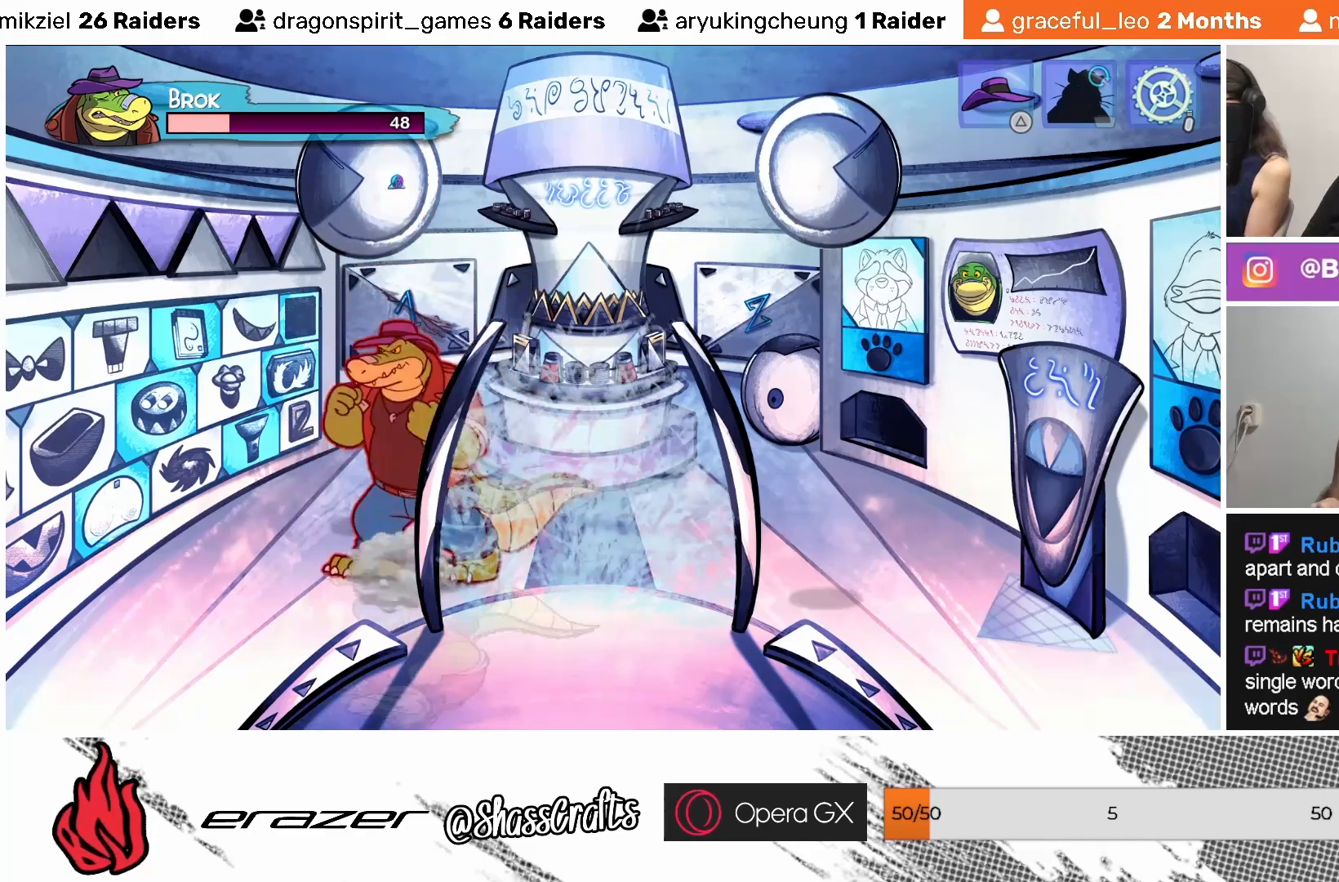
{"buttons": ["CROSS"], "left_stick": "center", "events": [[117, "CROSS", "down"]]}
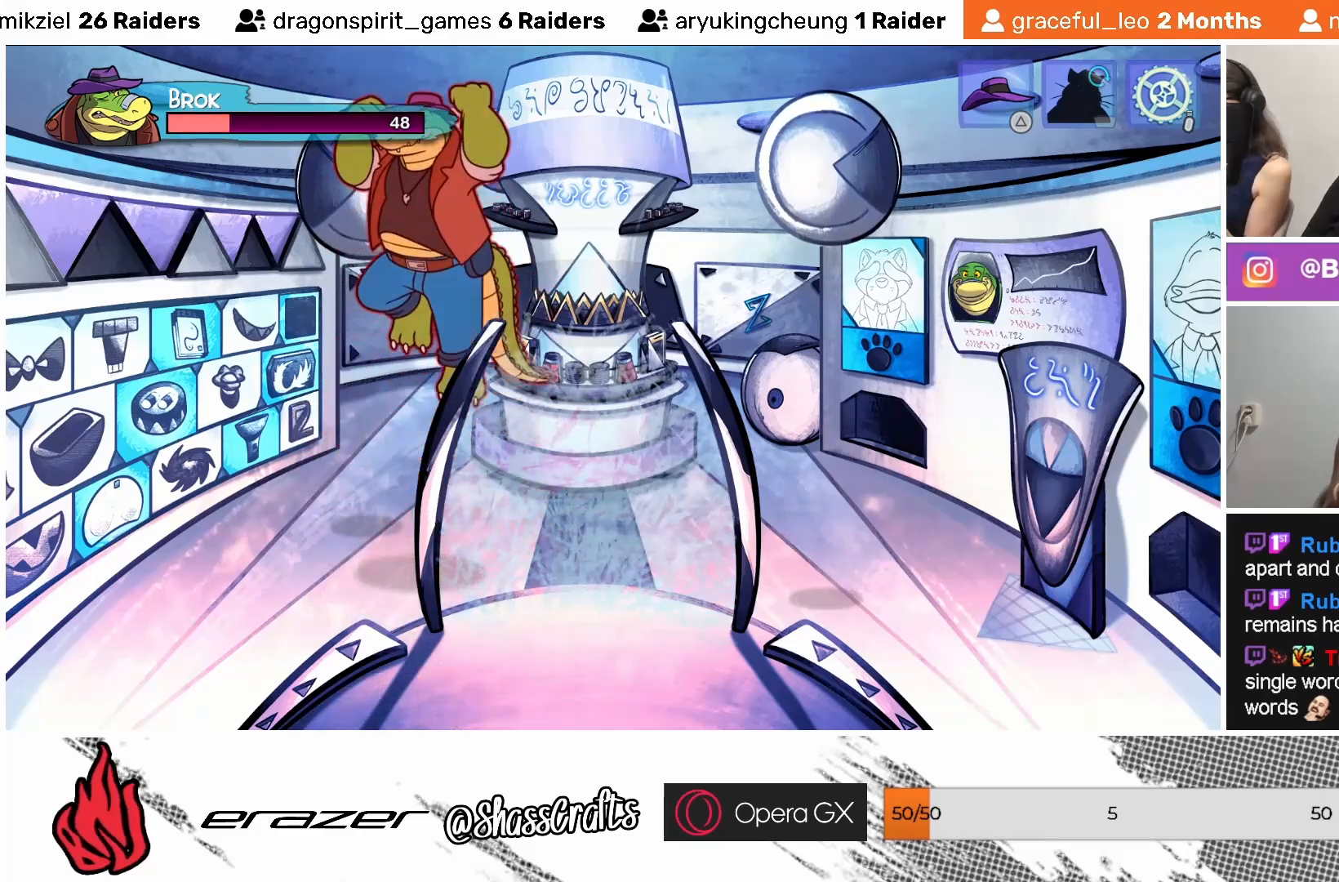
{"buttons": [], "left_stick": "center", "events": [[33, "SQUARE", "down"], [167, "SQUARE", "up"], [333, "CROSS", "up"]]}
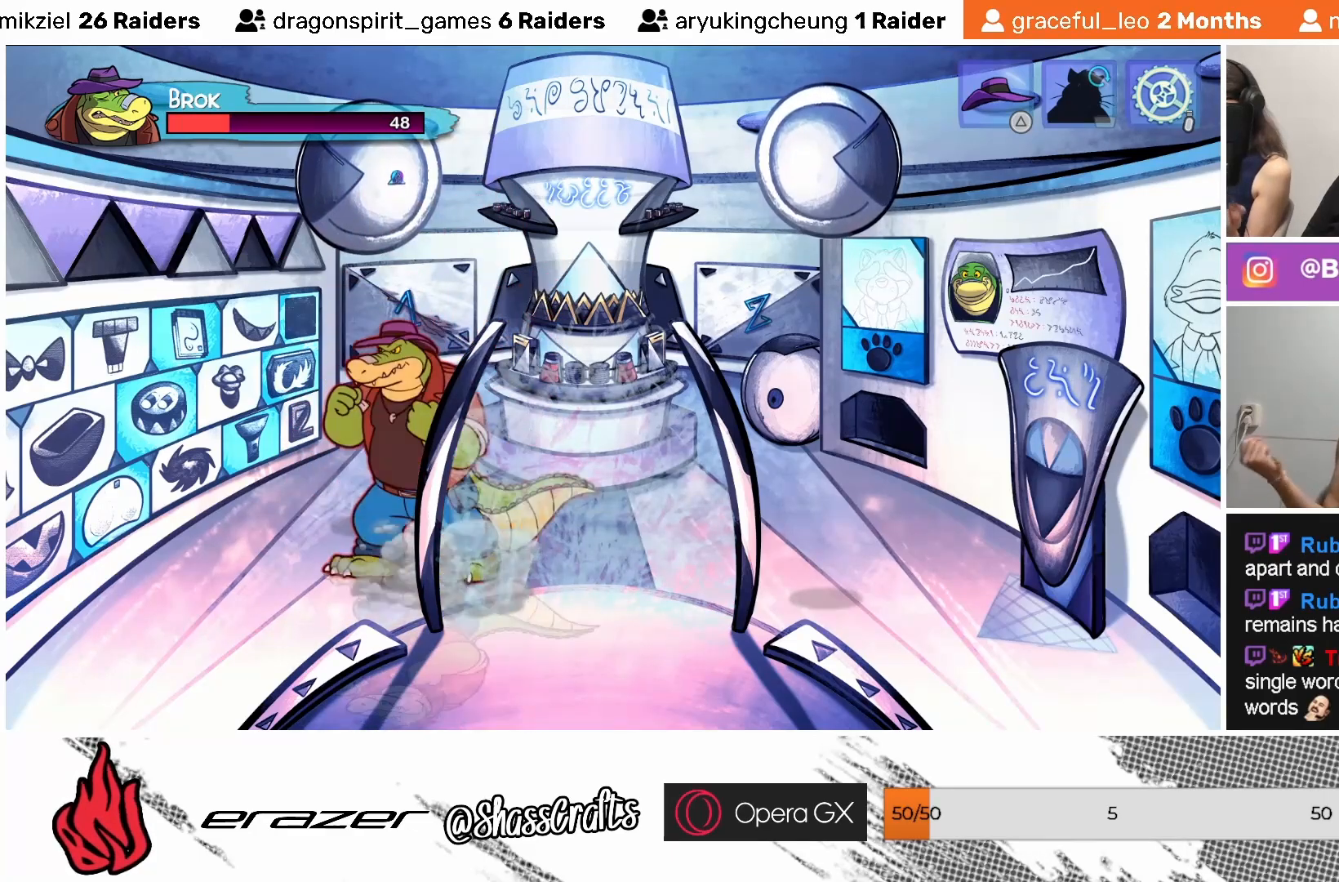
{"buttons": [], "left_stick": "center", "events": []}
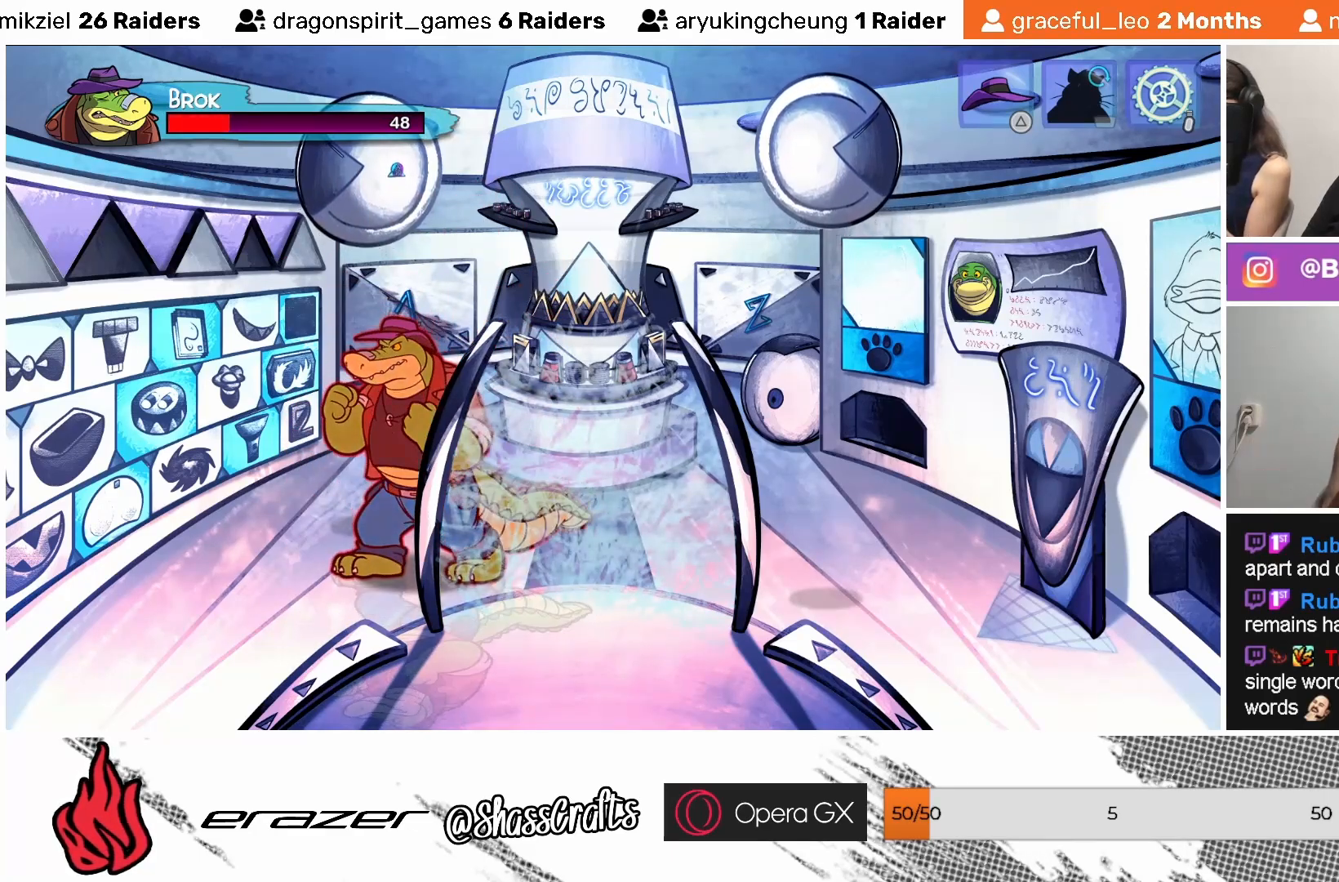
{"buttons": [], "left_stick": "center", "events": []}
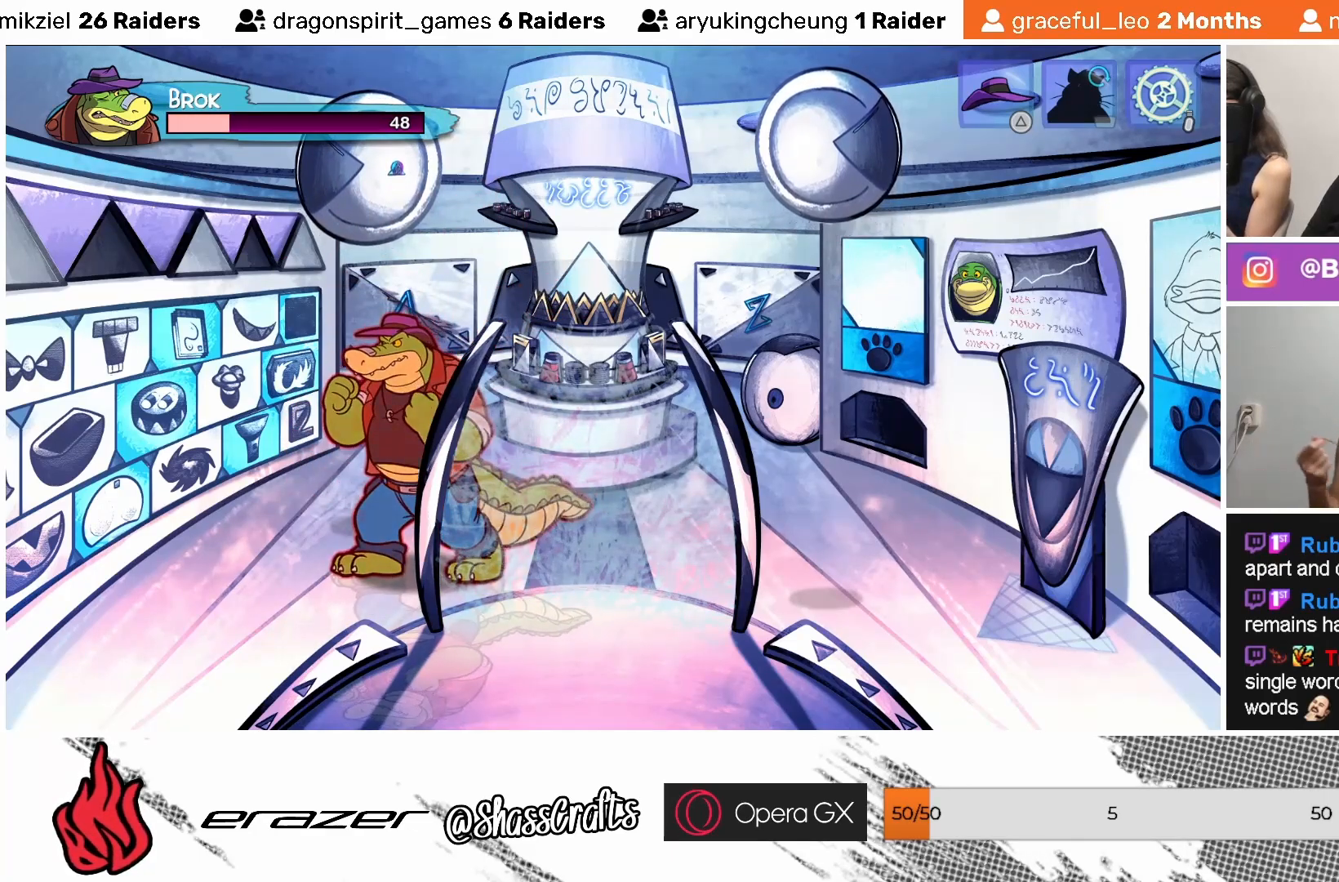
{"buttons": [], "left_stick": "center", "events": []}
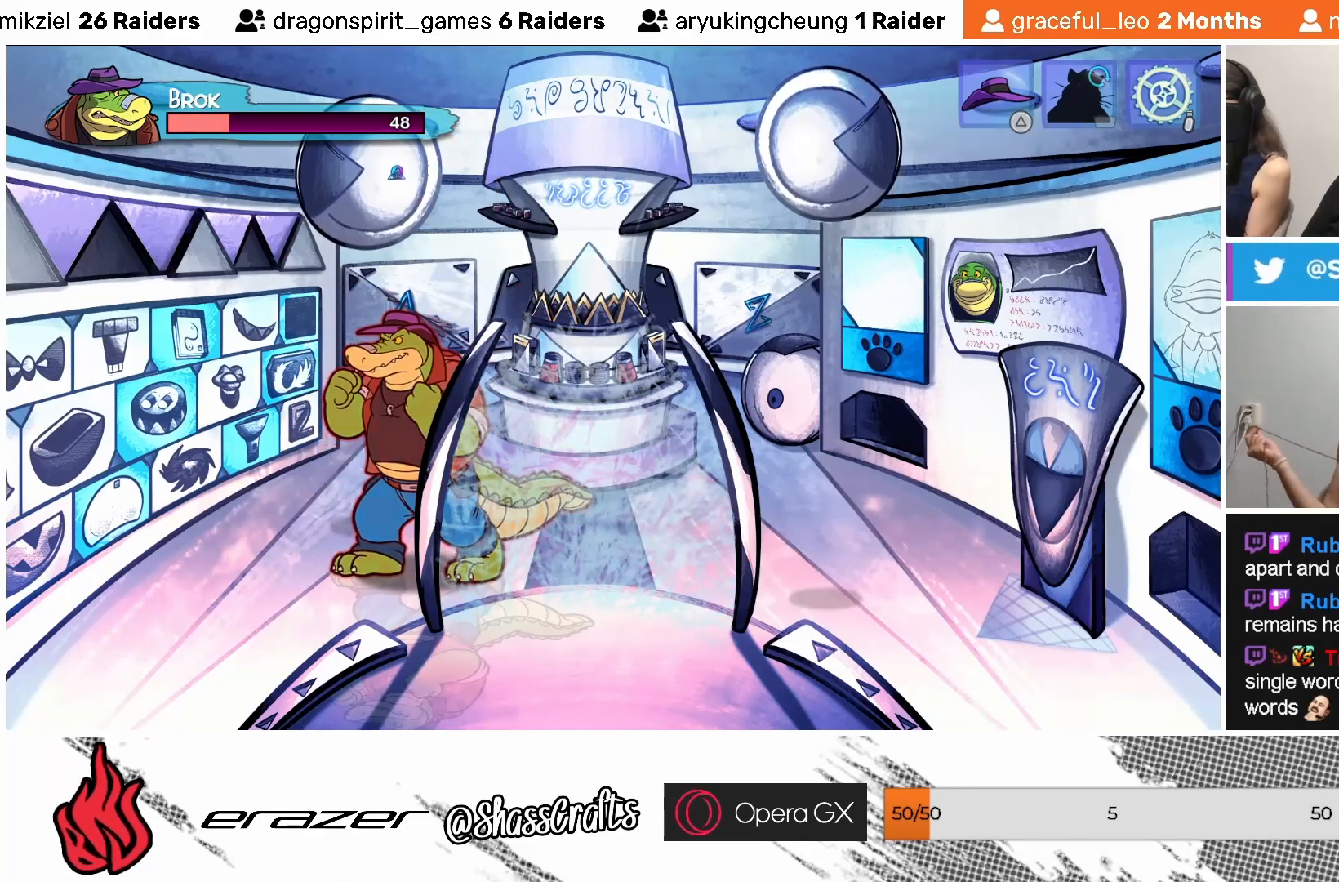
{"buttons": [], "left_stick": "center", "events": []}
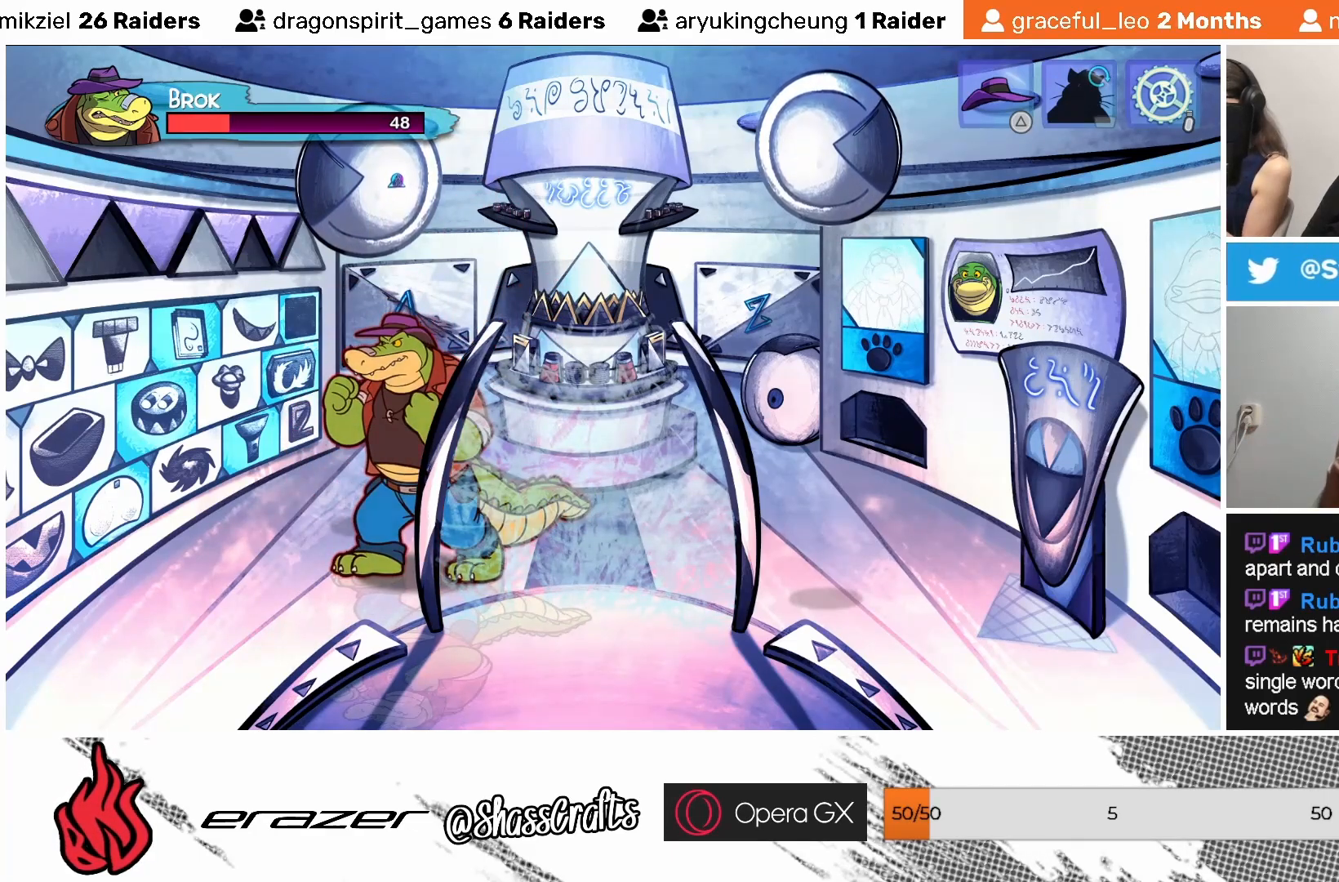
{"buttons": [], "left_stick": "center", "events": []}
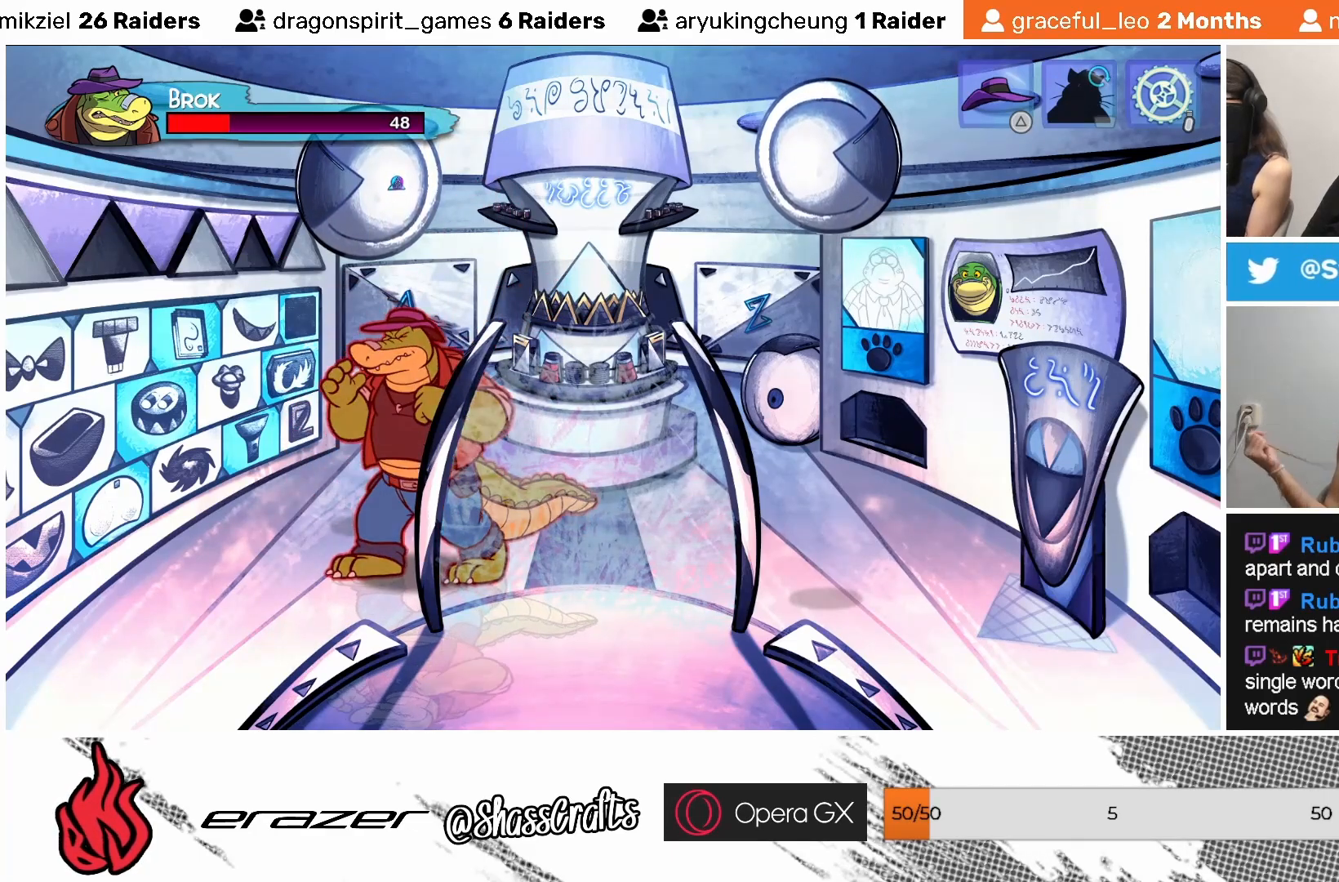
{"buttons": [], "left_stick": "center", "events": []}
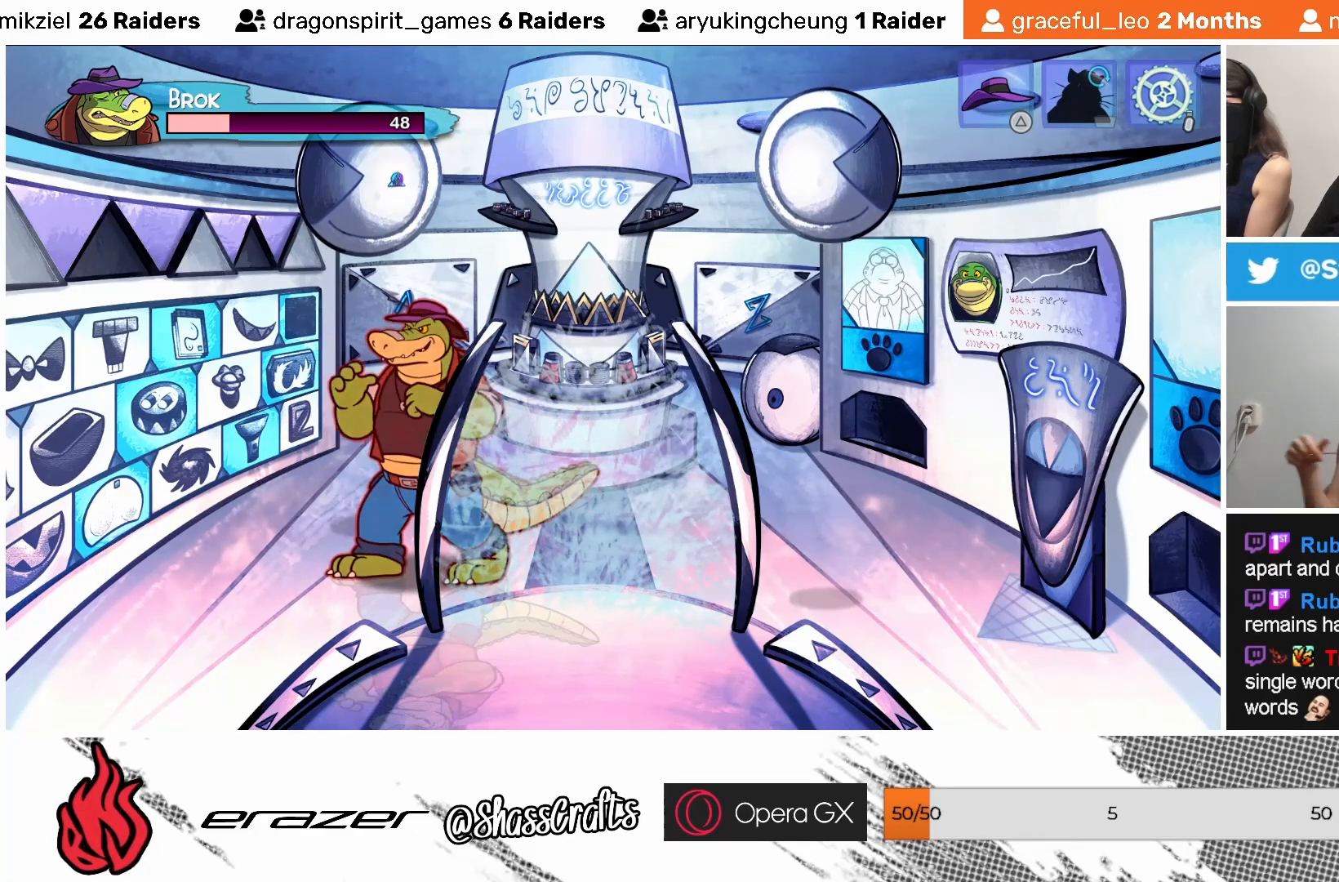
{"buttons": [], "left_stick": "center", "events": [[133, "TRIANGLE", "down"], [233, "TRIANGLE", "up"]]}